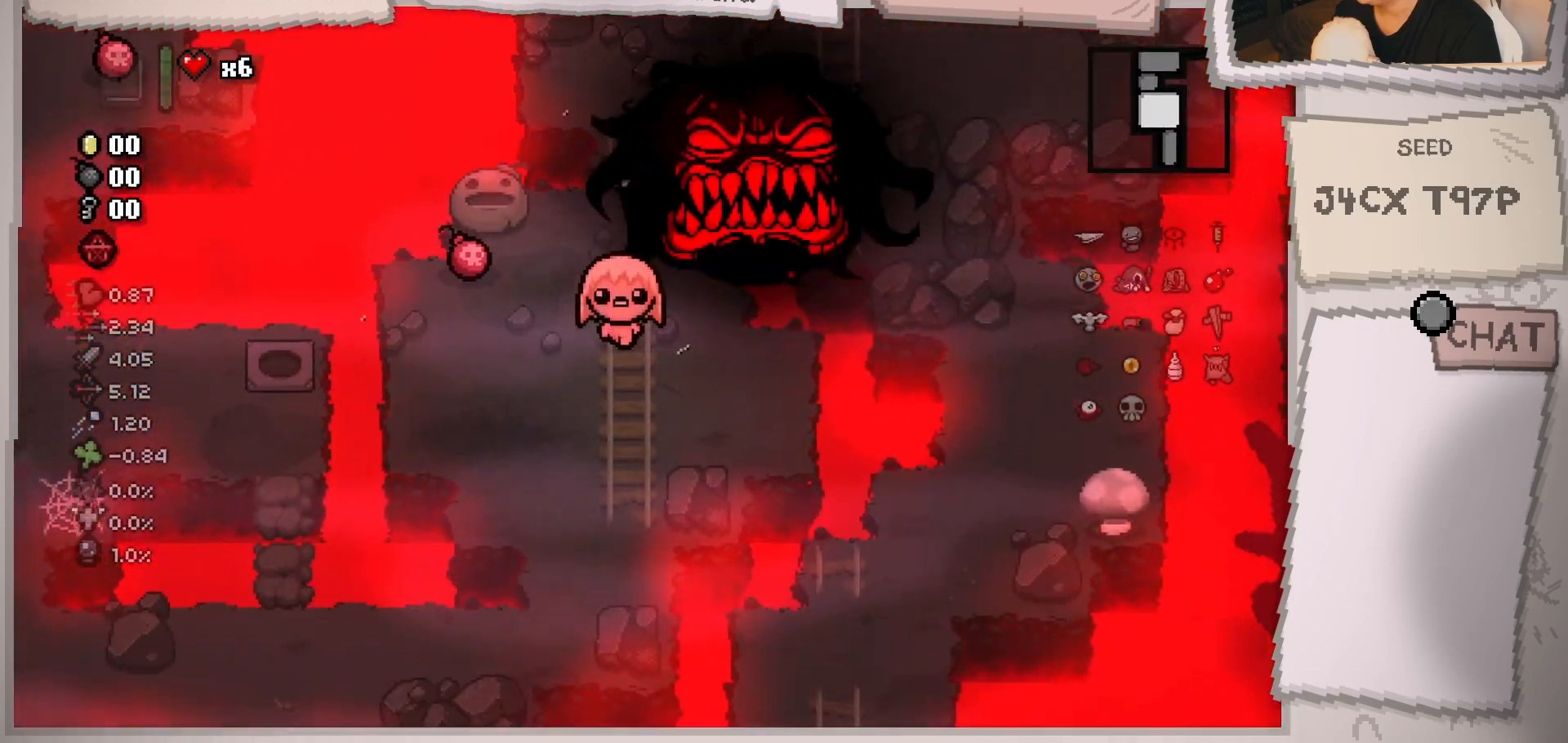
Gameplay with a controller (Xbox layout); each line is a JSON object with the inputs held at the frame after it. "events" lists button and stick changes between this image and that frame as [ms after this image, input, new state], when the widget could be followed in between. Not read: L3 R3.
{"buttons": [], "left_stick": "down", "right_stick": "center", "events": [[133, "left_stick", "center"], [250, "left_stick", "down-left"], [417, "left_stick", "down"]]}
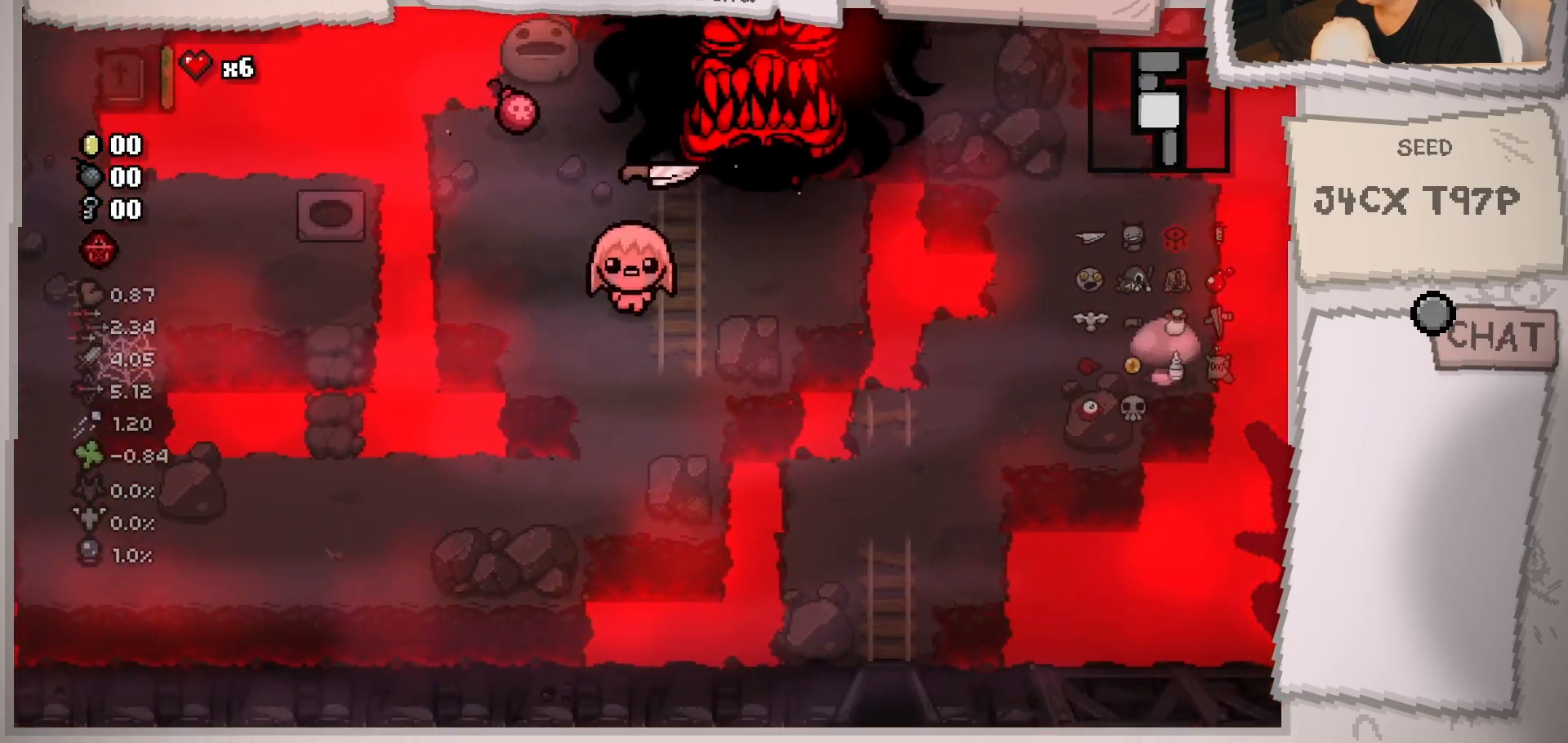
{"buttons": [], "left_stick": "down-left", "right_stick": "center", "events": [[301, "left_stick", "down-left"]]}
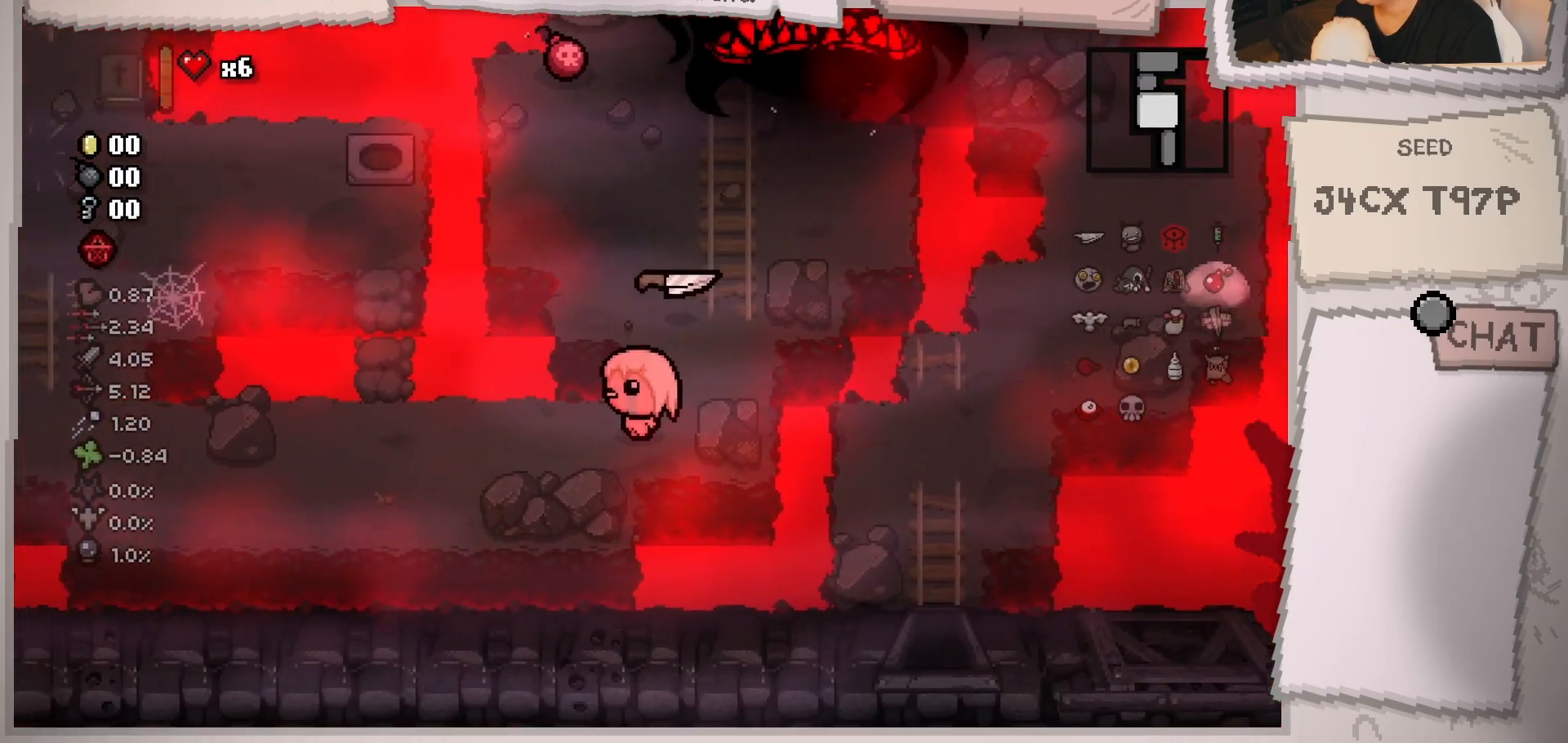
{"buttons": [], "left_stick": "left", "right_stick": "center", "events": [[33, "left_stick", "left"]]}
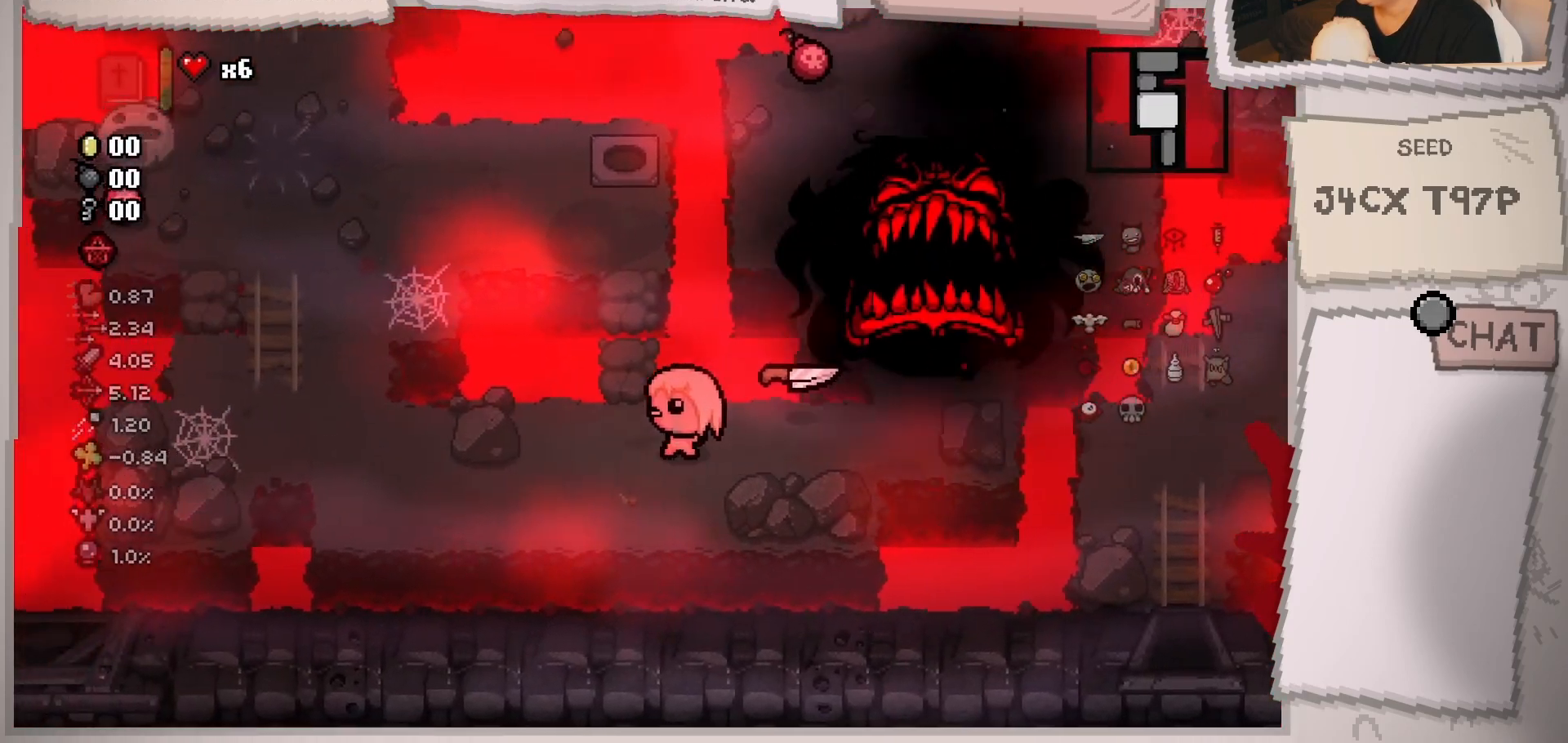
{"buttons": [], "left_stick": "right", "right_stick": "center", "events": [[167, "left_stick", "right"]]}
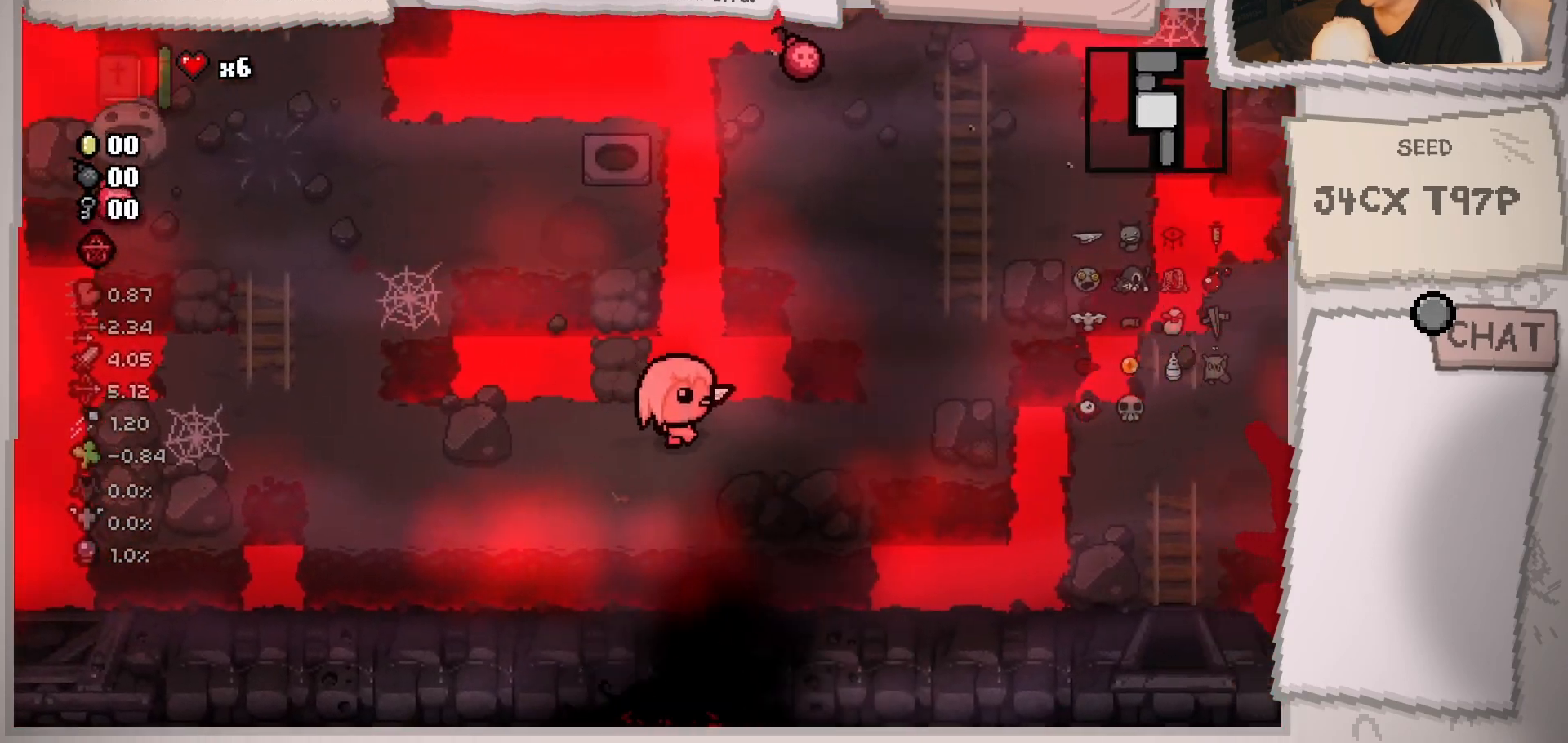
{"buttons": [], "left_stick": "up-right", "right_stick": "center", "events": [[484, "left_stick", "up-right"]]}
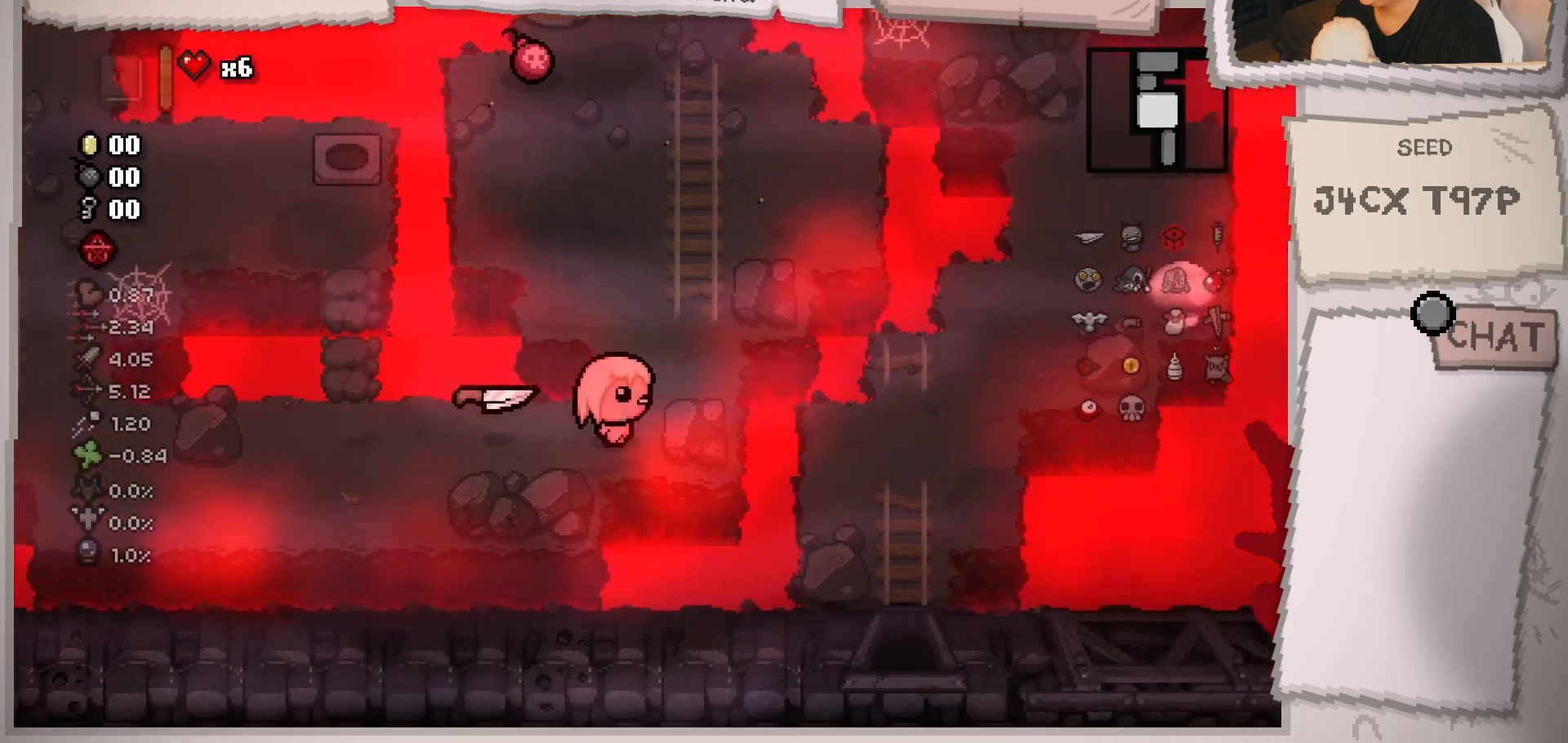
{"buttons": [], "left_stick": "up", "right_stick": "center", "events": [[100, "left_stick", "up"]]}
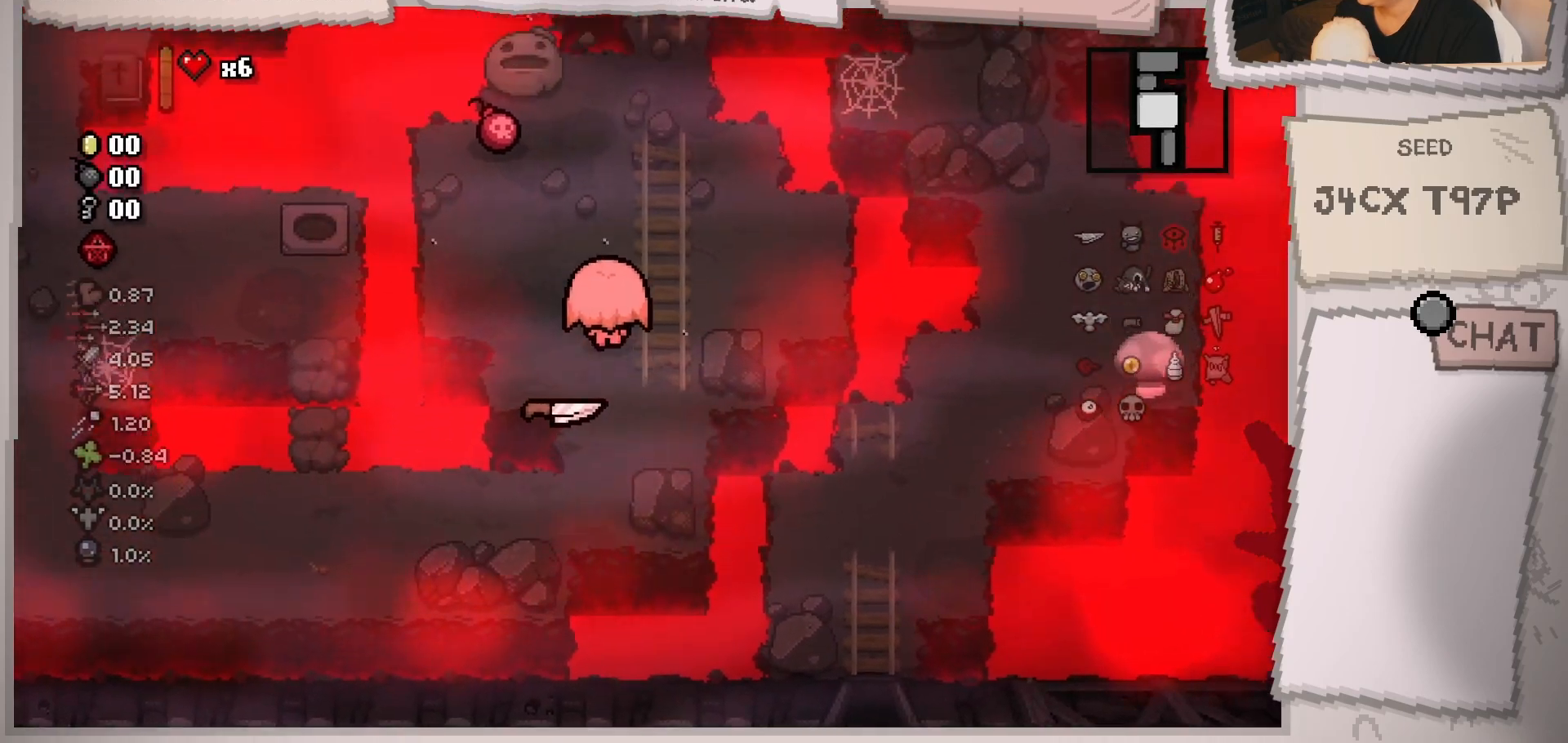
{"buttons": [], "left_stick": "up", "right_stick": "center", "events": [[67, "left_stick", "up-left"], [500, "left_stick", "up"]]}
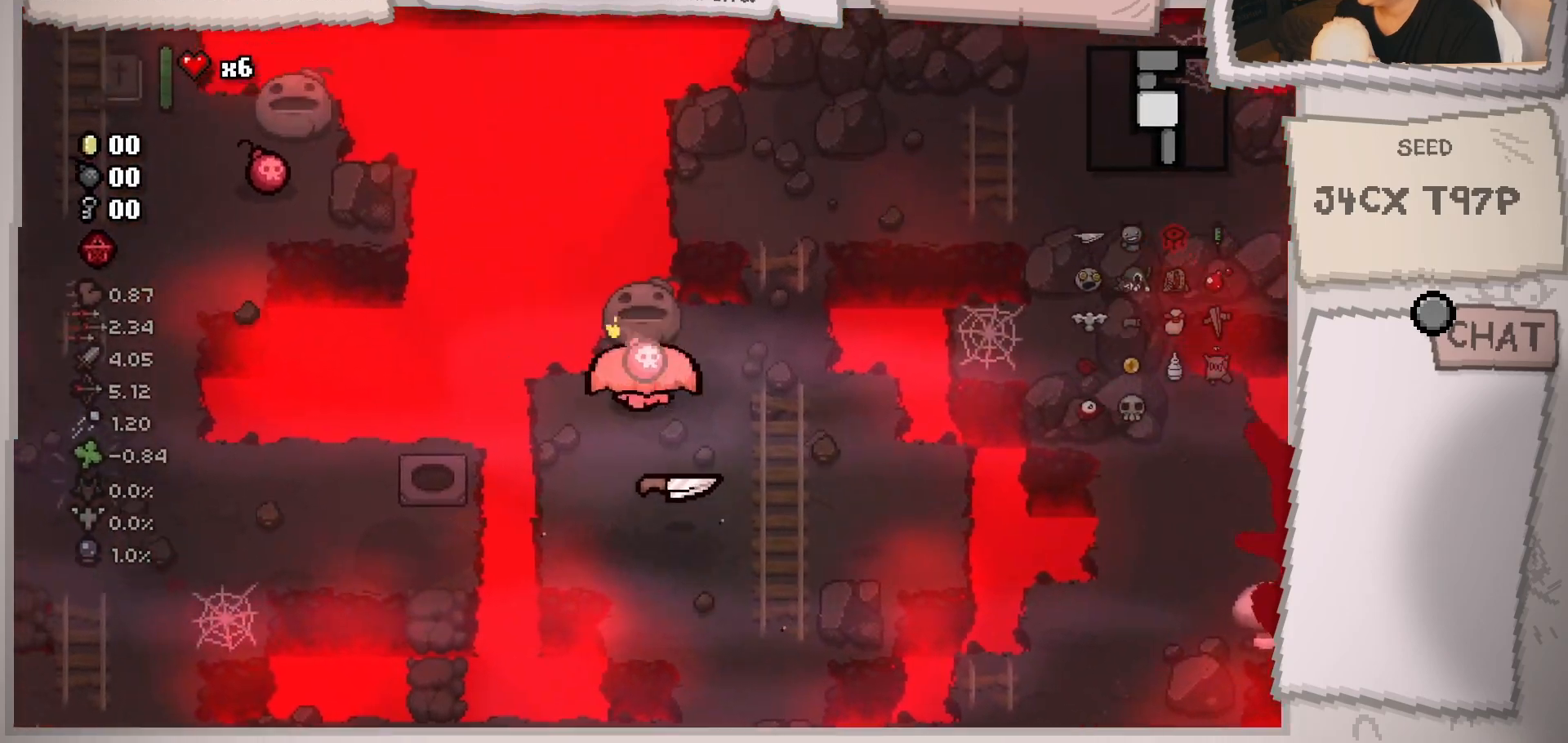
{"buttons": [], "left_stick": "right", "right_stick": "center", "events": [[17, "left_stick", "up-right"], [501, "left_stick", "right"]]}
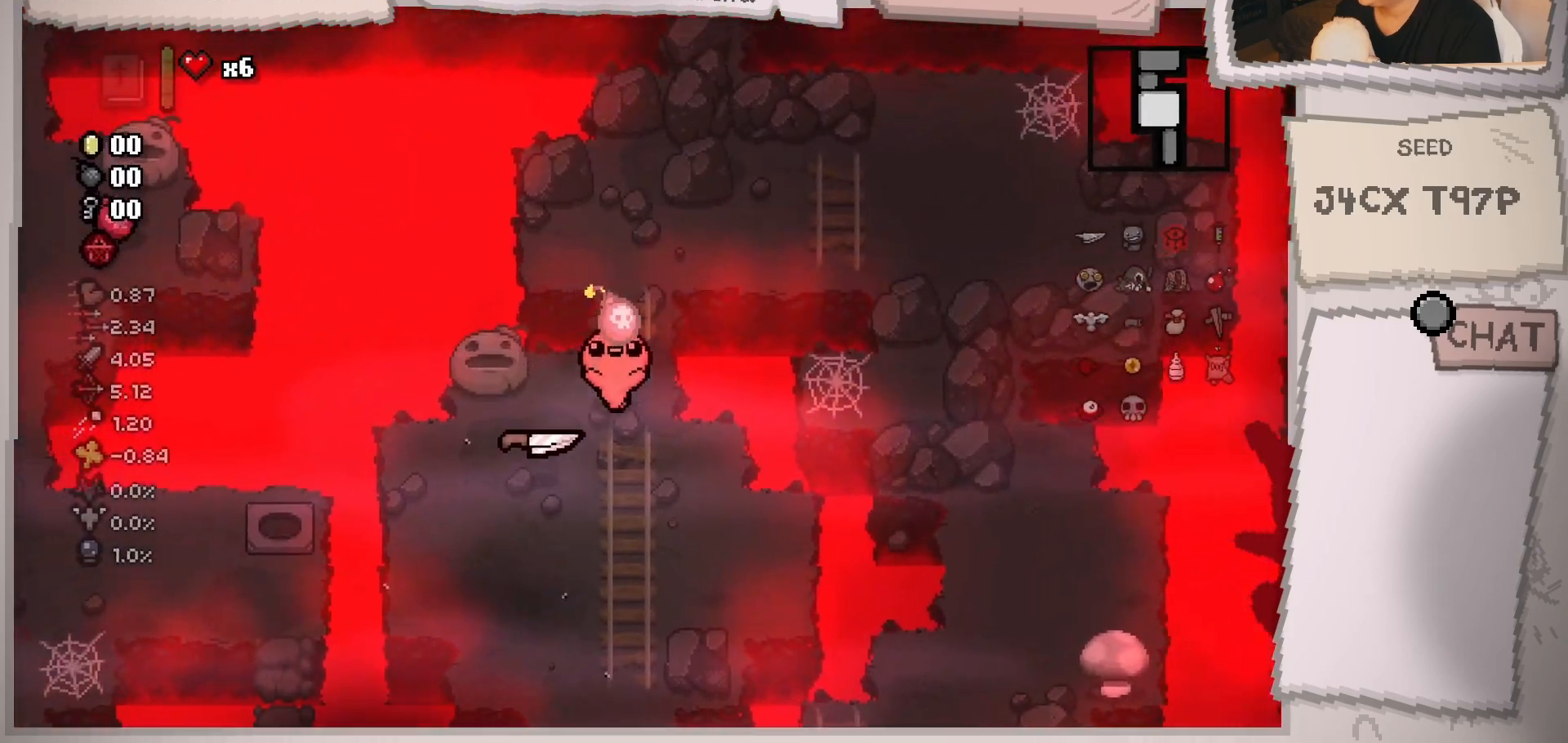
{"buttons": [], "left_stick": "center", "right_stick": "center", "events": [[83, "right_stick", "right"], [100, "left_stick", "center"], [167, "right_stick", "center"], [217, "left_stick", "down-left"], [500, "left_stick", "center"]]}
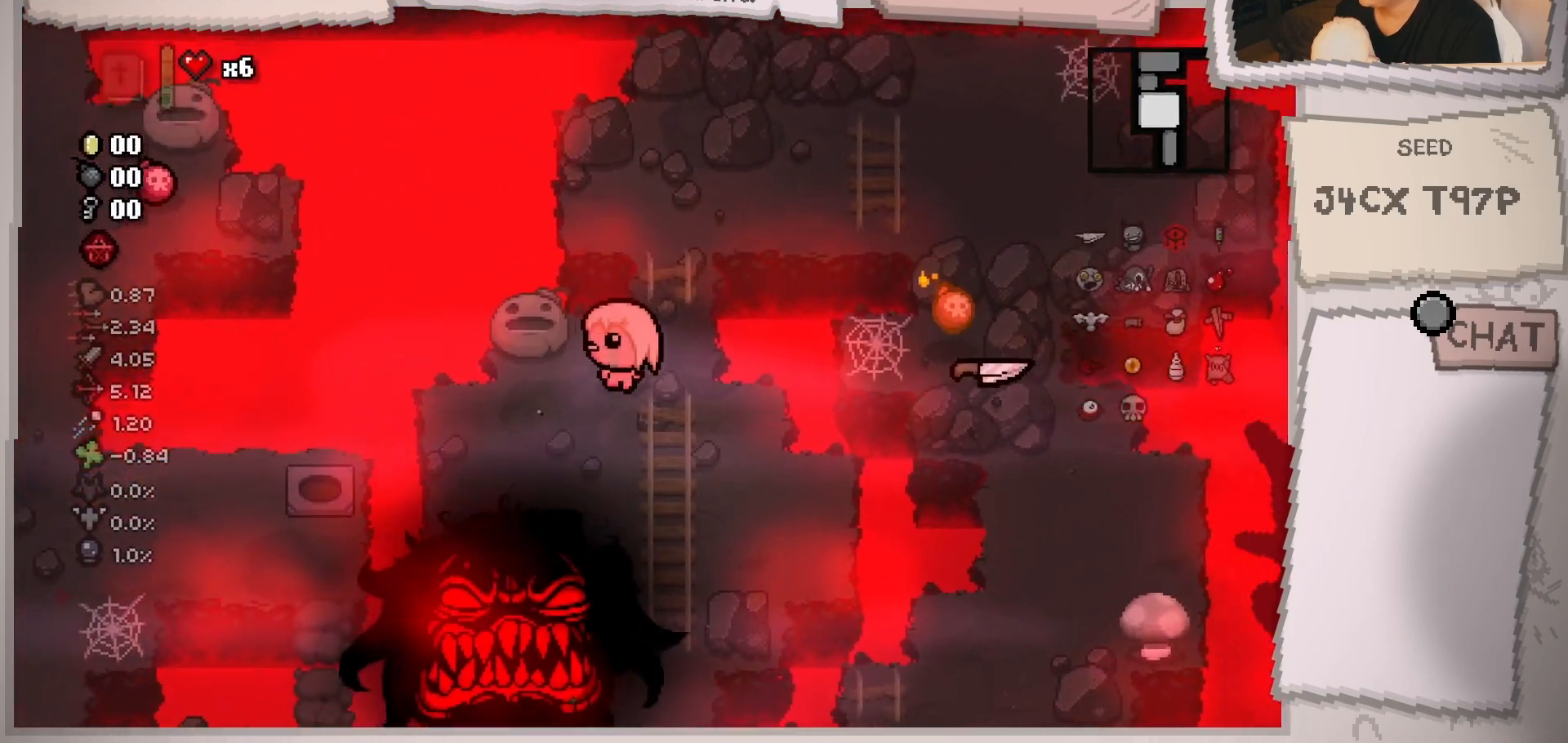
{"buttons": [], "left_stick": "up", "right_stick": "center", "events": [[84, "left_stick", "up-right"], [351, "left_stick", "up"]]}
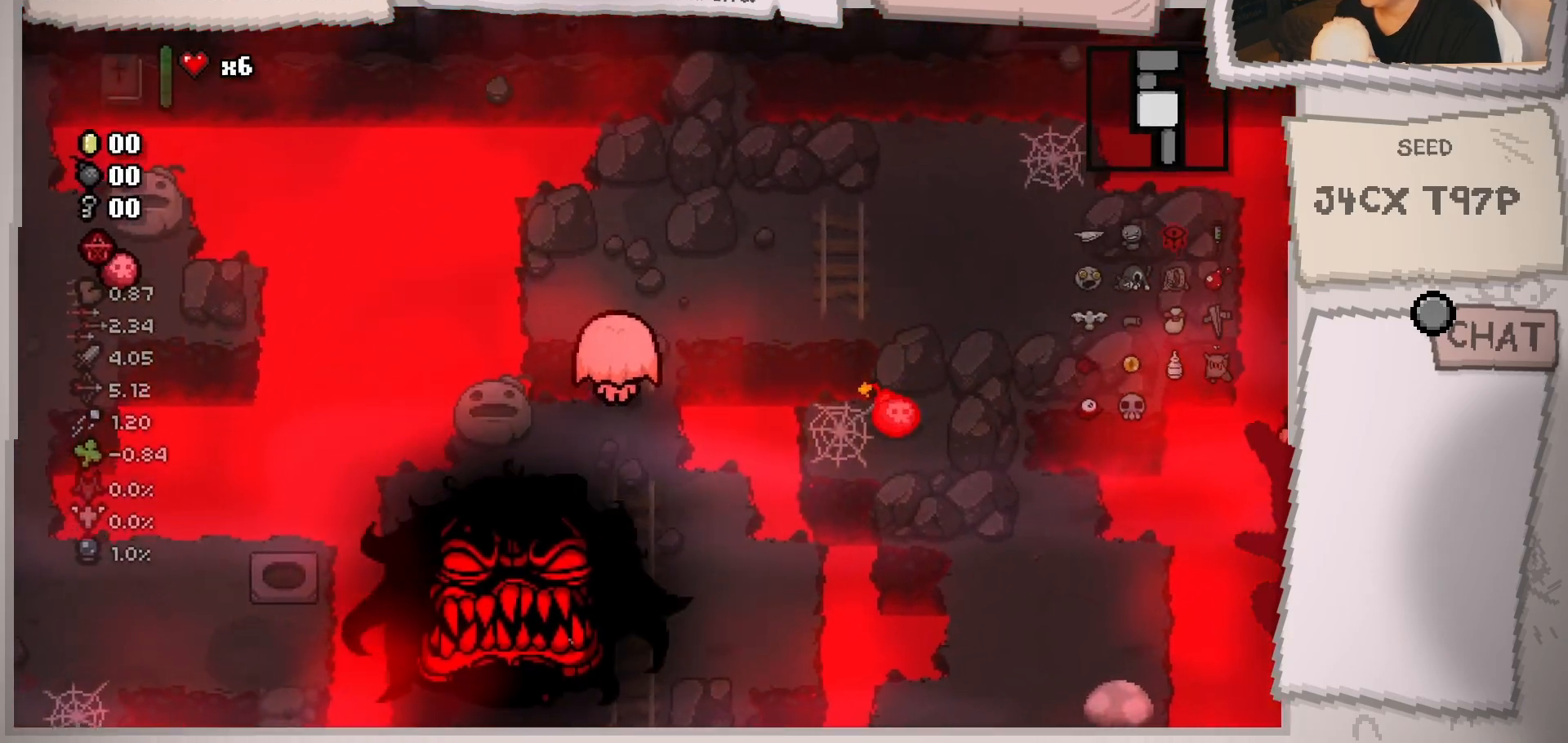
{"buttons": [], "left_stick": "up-right", "right_stick": "center", "events": [[83, "left_stick", "up-right"]]}
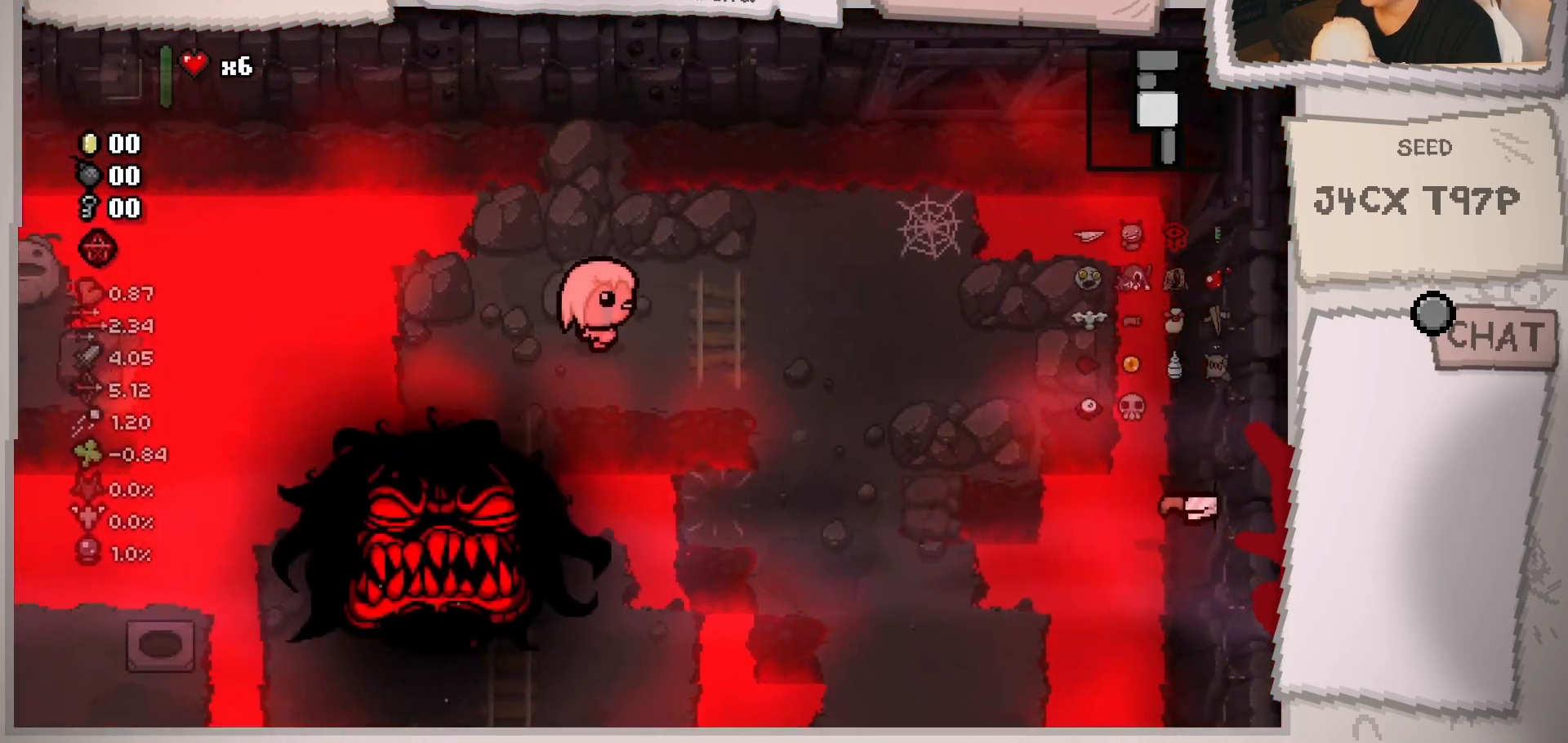
{"buttons": [], "left_stick": "down-right", "right_stick": "center", "events": [[134, "left_stick", "right"], [317, "left_stick", "down-right"]]}
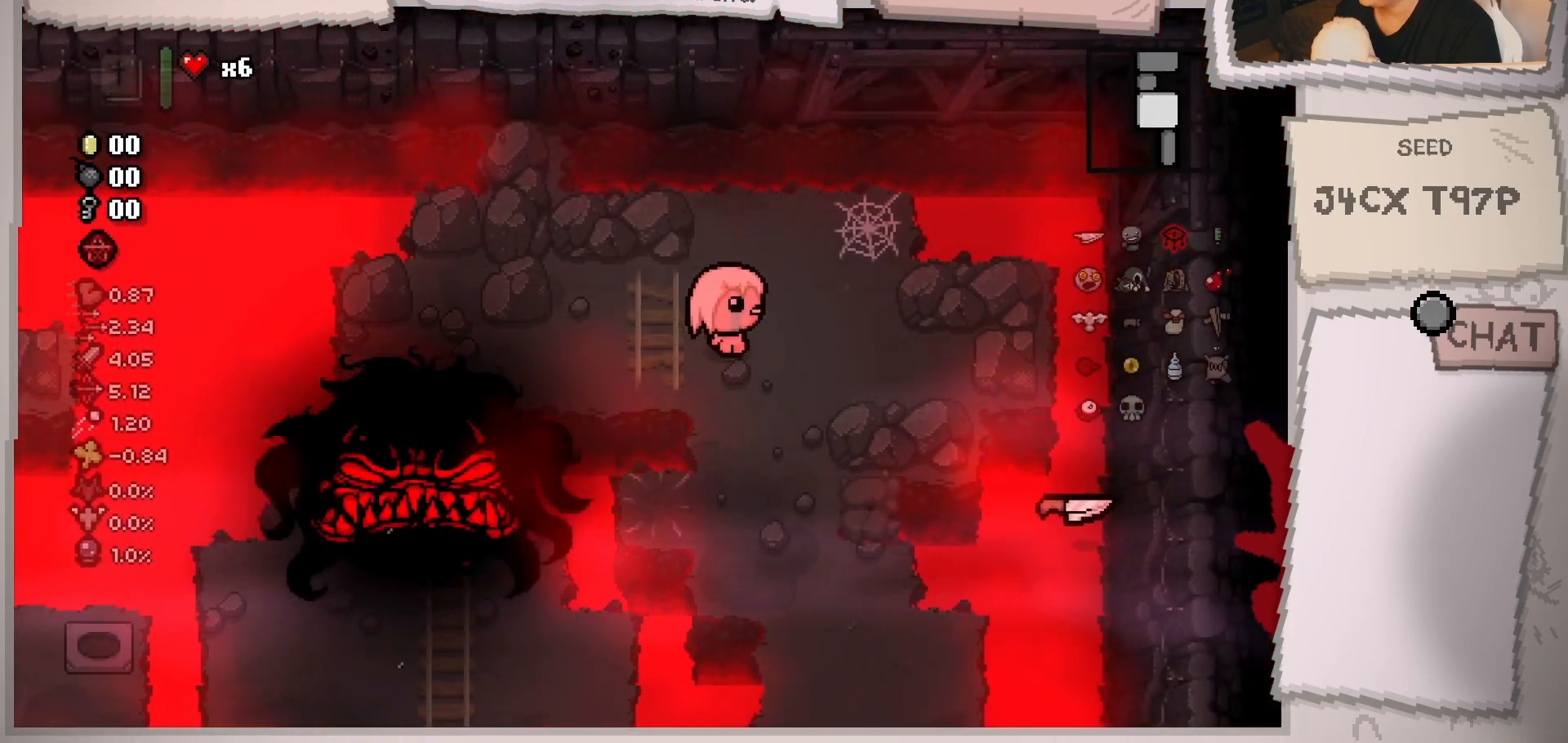
{"buttons": [], "left_stick": "down-right", "right_stick": "center", "events": []}
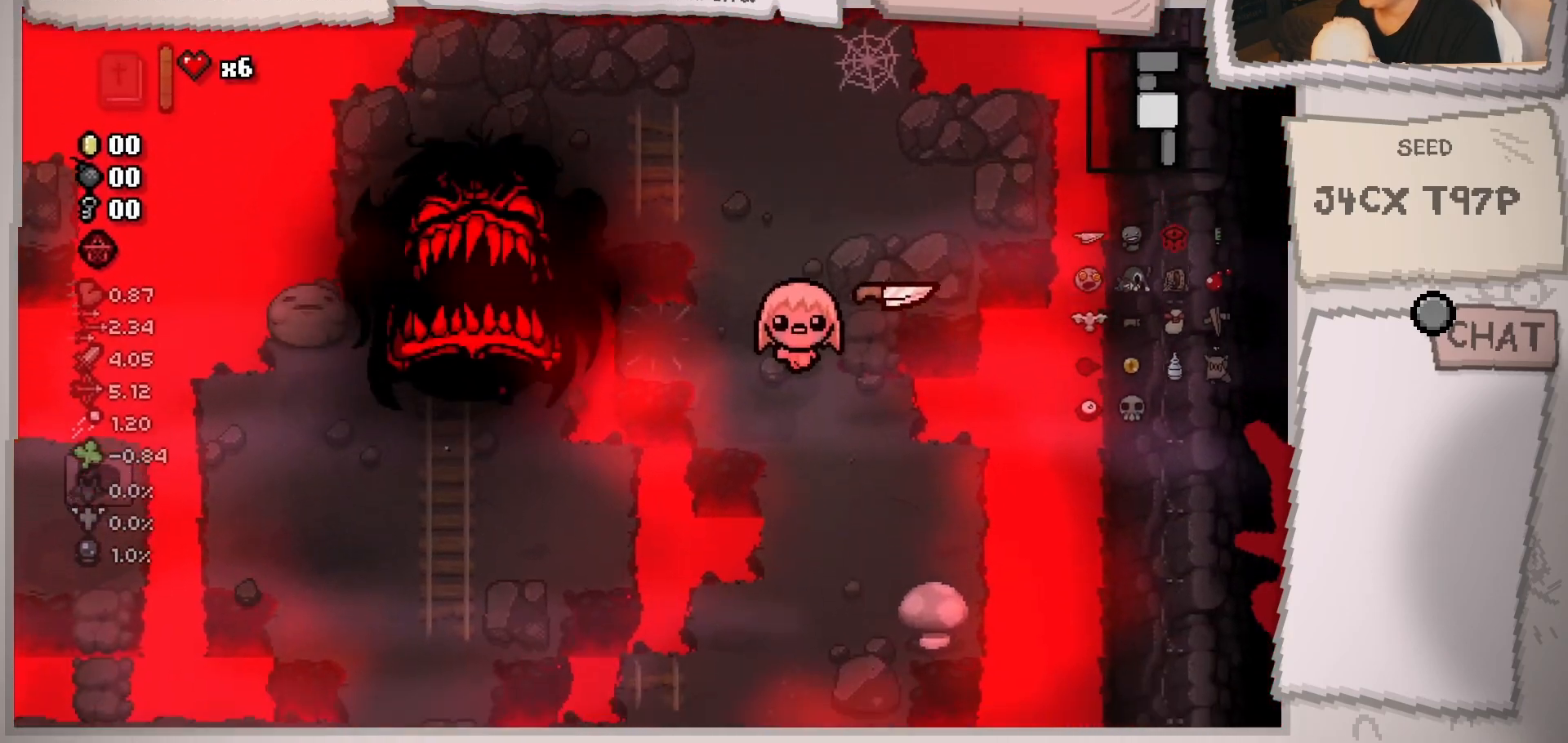
{"buttons": [], "left_stick": "down-left", "right_stick": "center", "events": [[284, "left_stick", "down"], [501, "left_stick", "down-left"]]}
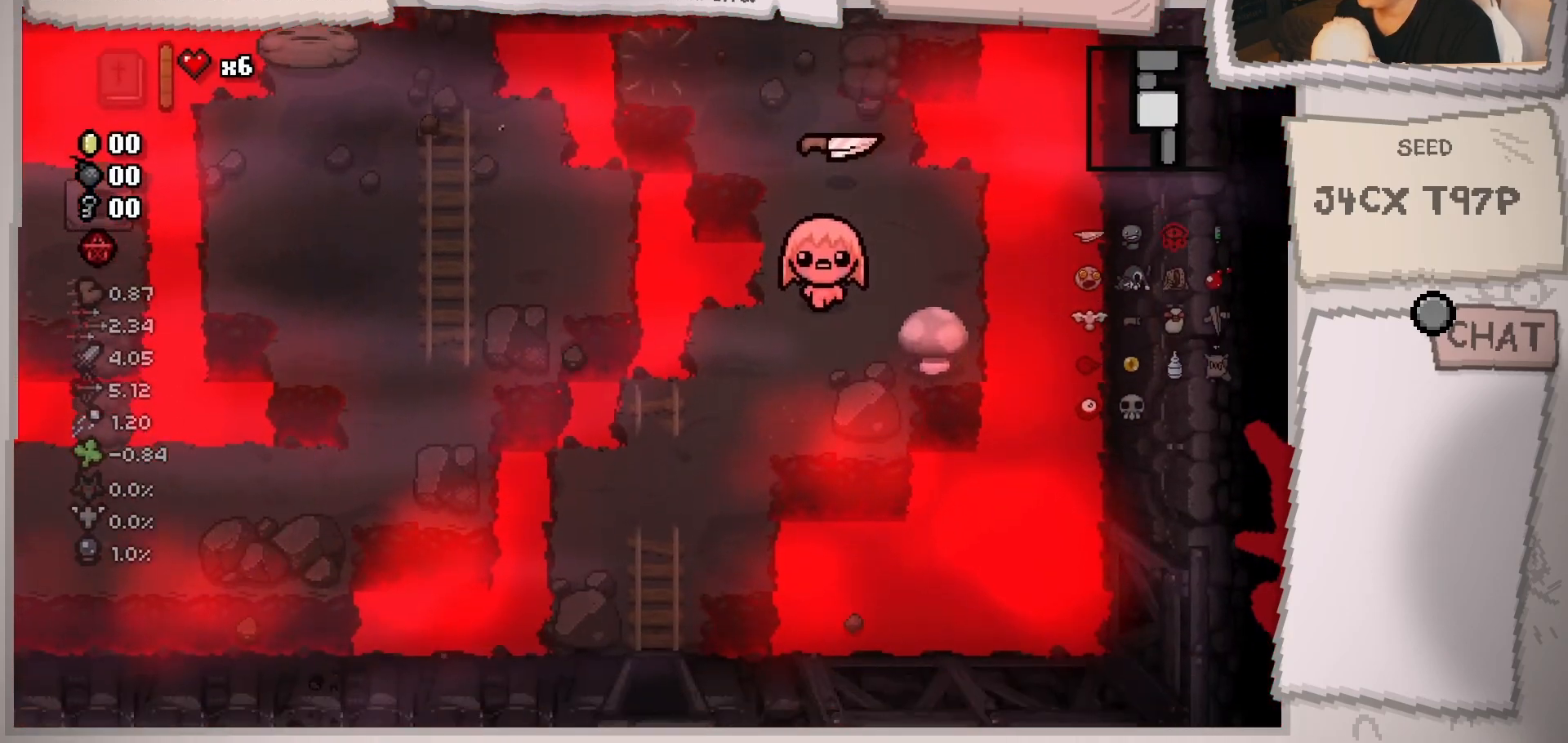
{"buttons": [], "left_stick": "down-left", "right_stick": "center", "events": []}
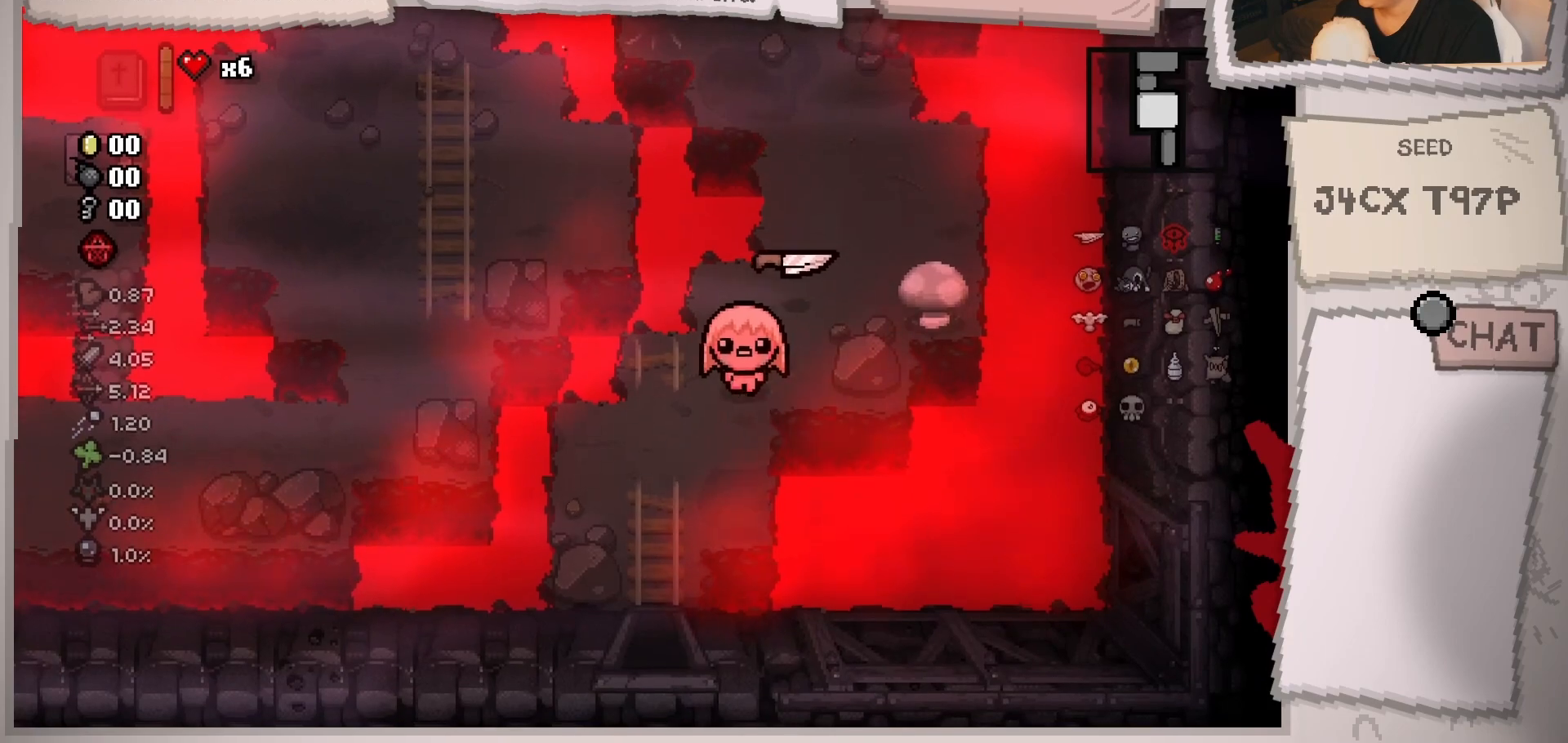
{"buttons": [], "left_stick": "down", "right_stick": "center", "events": [[384, "left_stick", "down"]]}
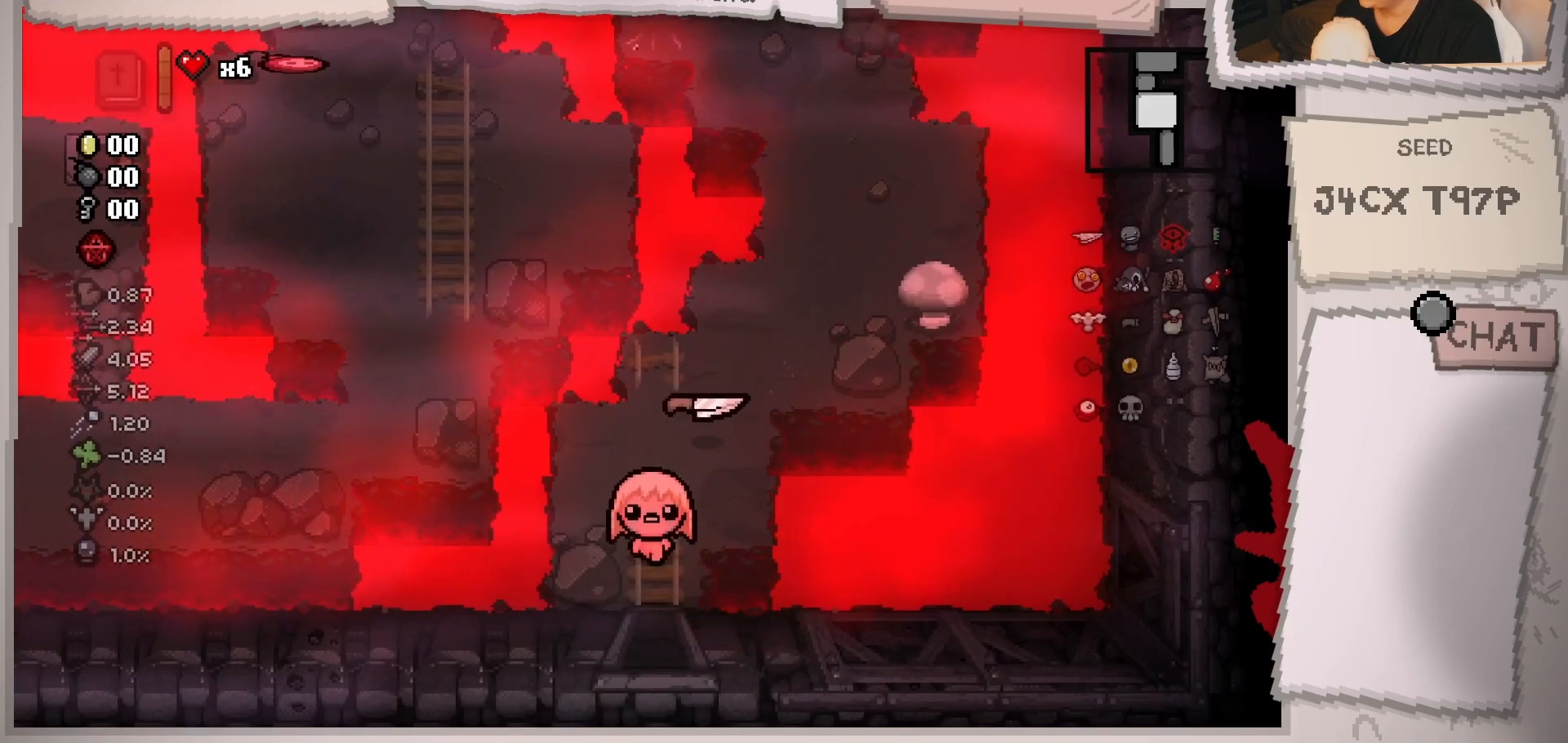
{"buttons": [], "left_stick": "center", "right_stick": "center", "events": [[417, "left_stick", "center"]]}
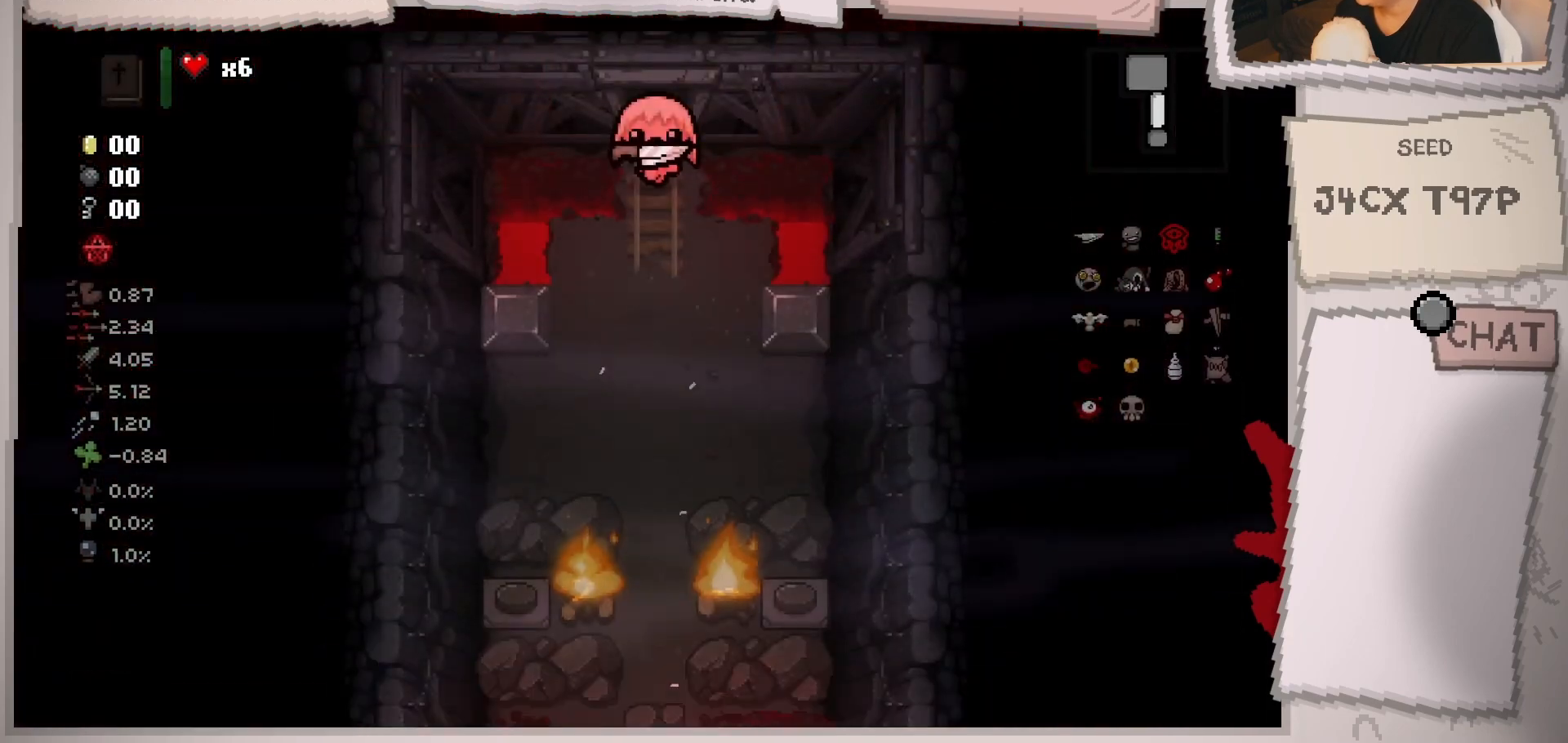
{"buttons": [], "left_stick": "down", "right_stick": "center", "events": [[251, "left_stick", "down"]]}
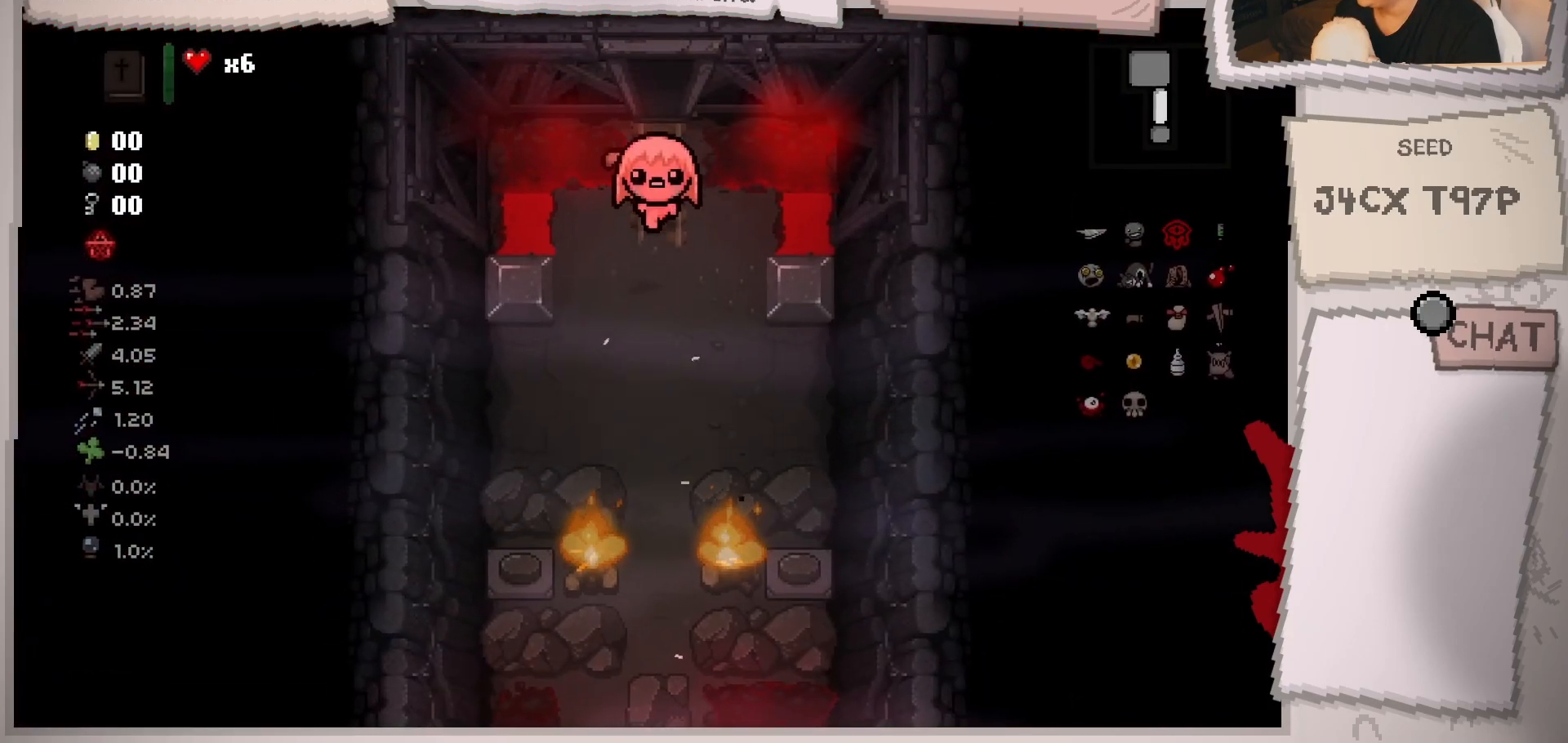
{"buttons": [], "left_stick": "down", "right_stick": "center", "events": []}
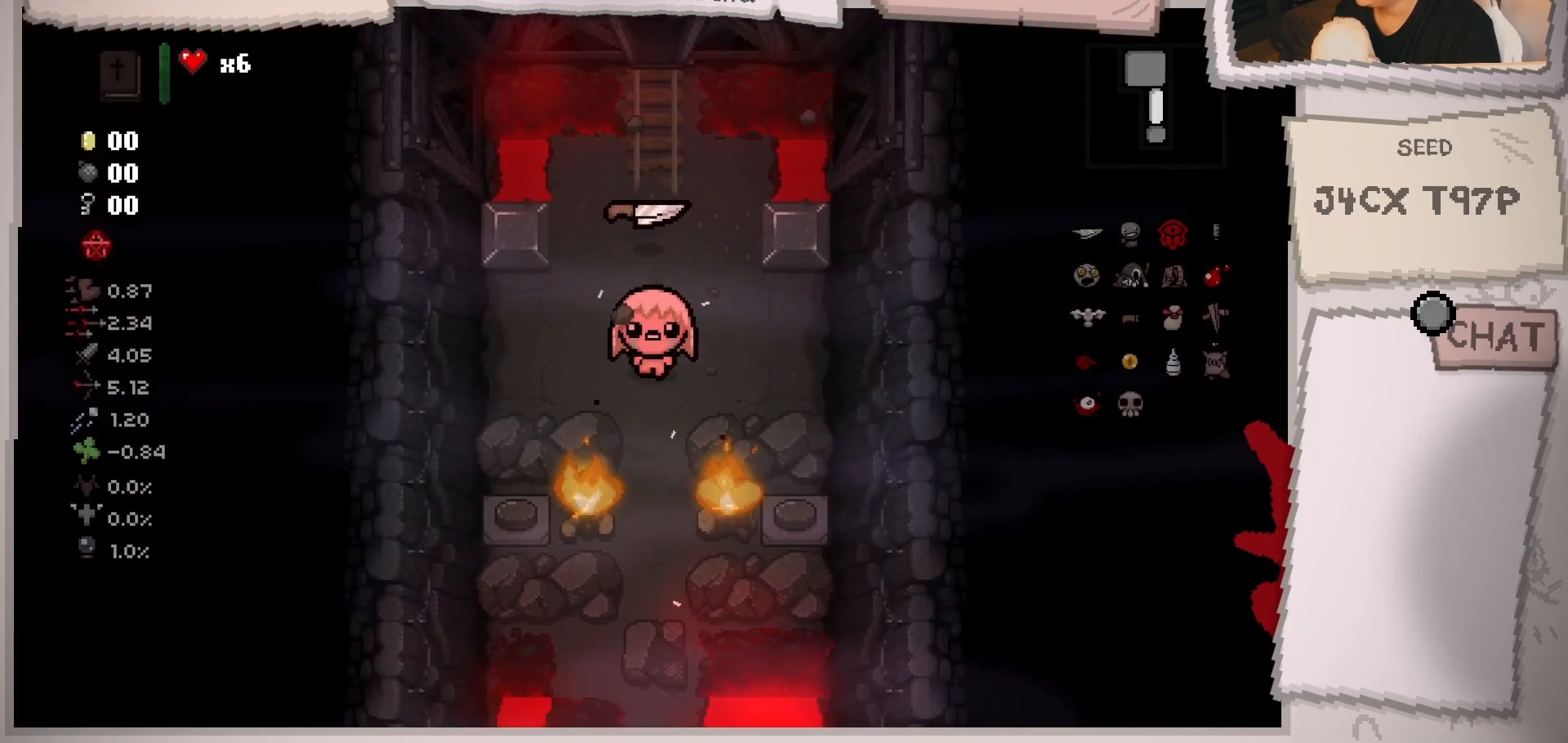
{"buttons": [], "left_stick": "center", "right_stick": "right", "events": [[200, "left_stick", "center"], [200, "right_stick", "right"]]}
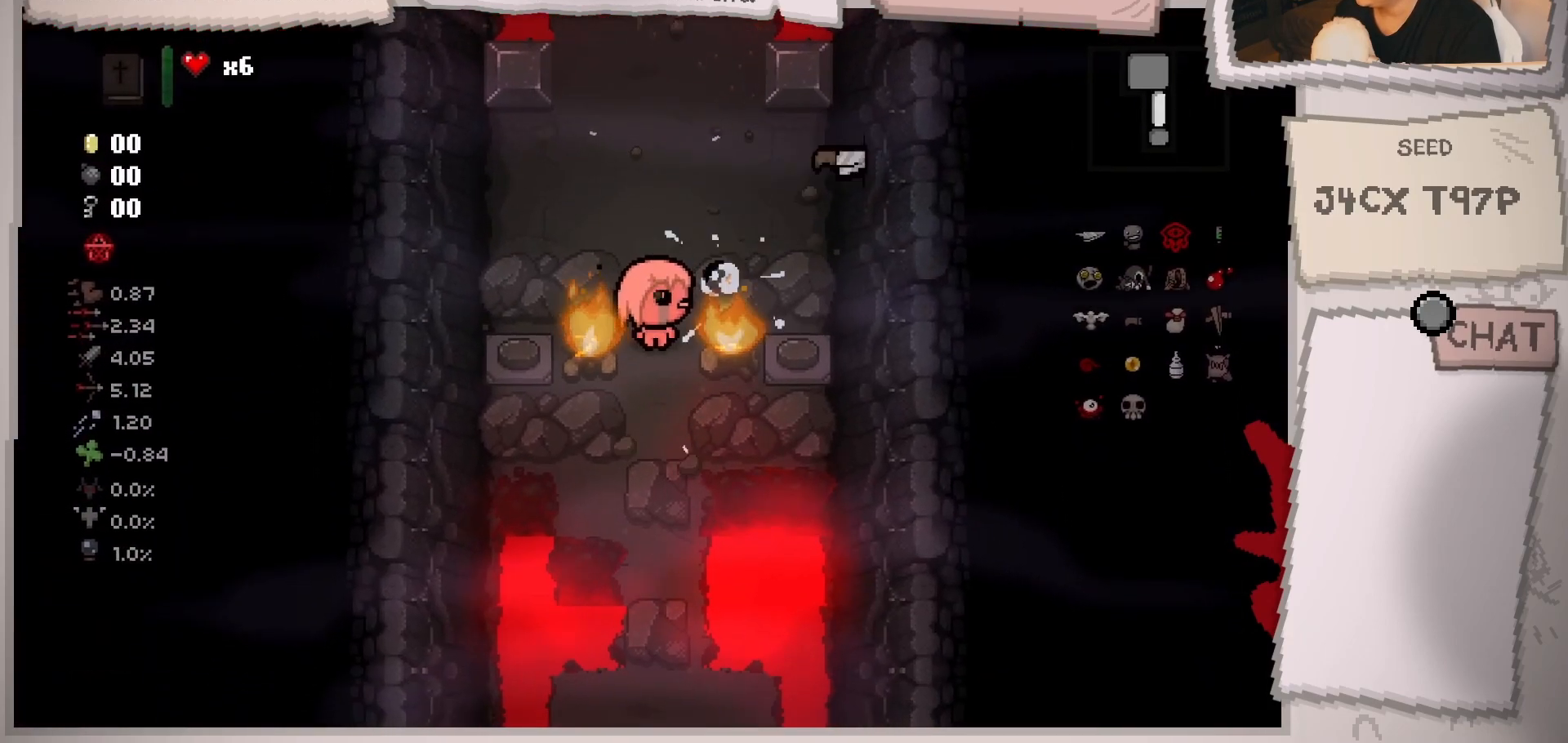
{"buttons": [], "left_stick": "center", "right_stick": "center", "events": [[17, "left_stick", "up"], [400, "left_stick", "center"], [400, "right_stick", "center"]]}
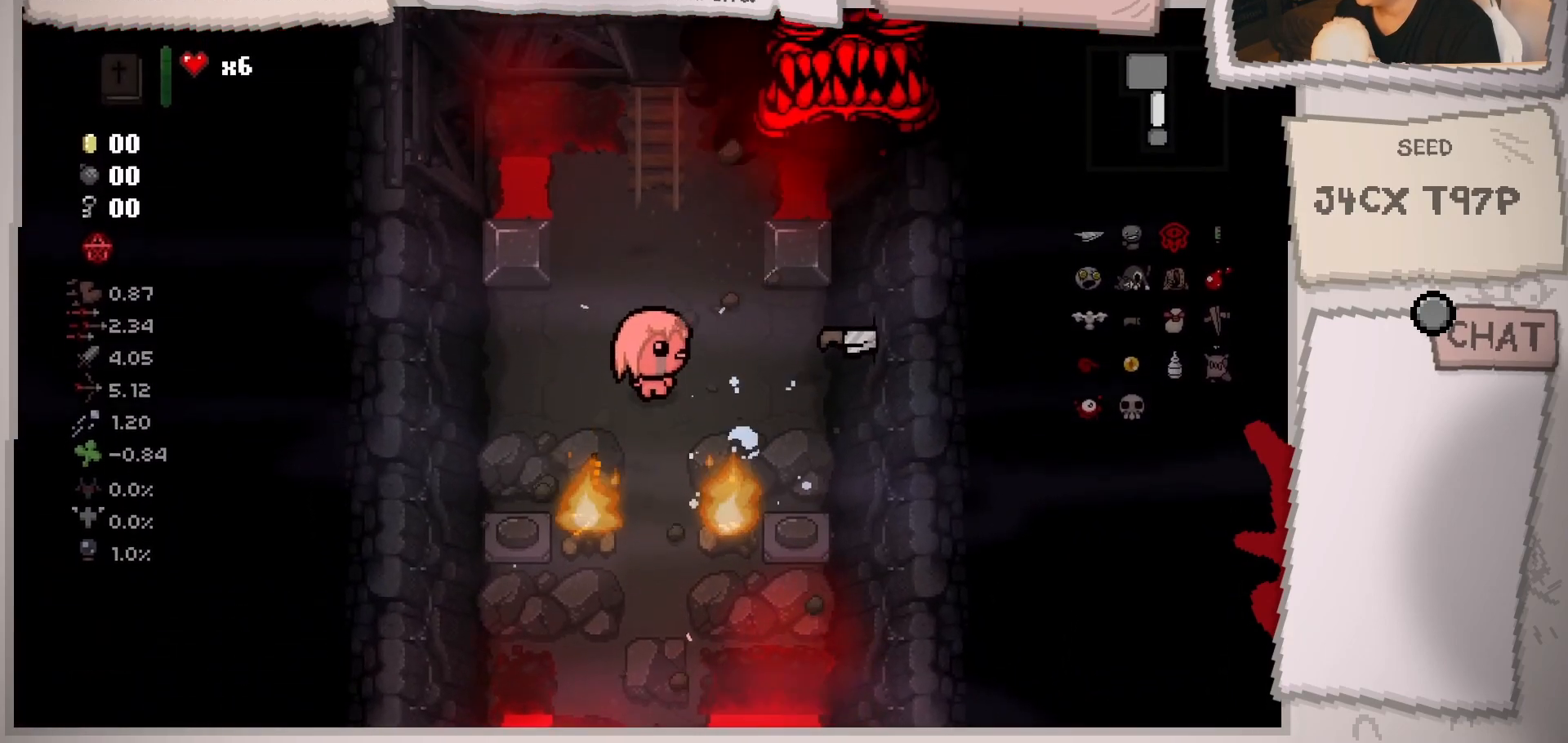
{"buttons": [], "left_stick": "center", "right_stick": "center", "events": [[100, "left_stick", "down-left"], [233, "left_stick", "center"], [317, "left_stick", "down-left"], [467, "left_stick", "center"]]}
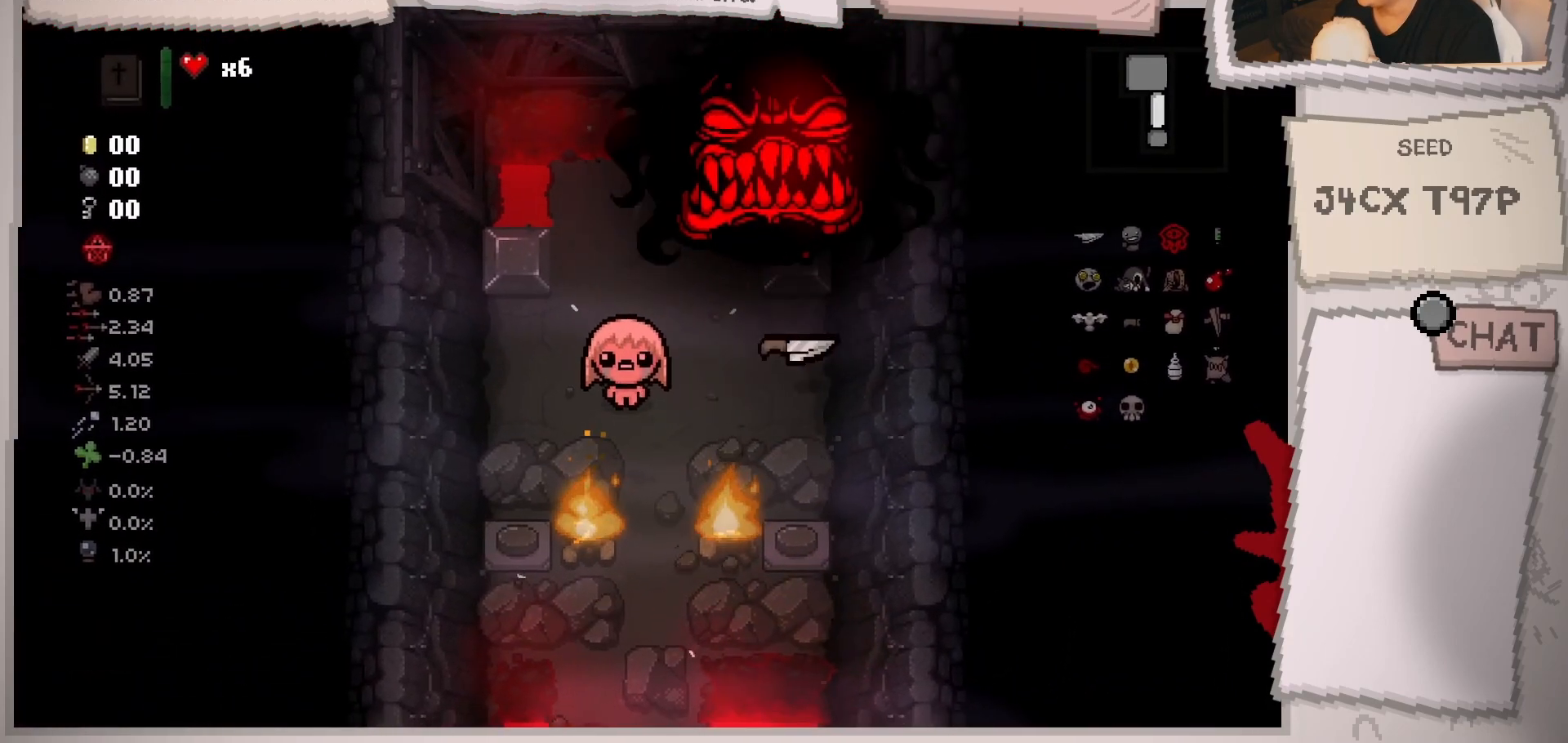
{"buttons": [], "left_stick": "left", "right_stick": "center", "events": [[117, "left_stick", "down"], [250, "left_stick", "center"], [350, "left_stick", "left"]]}
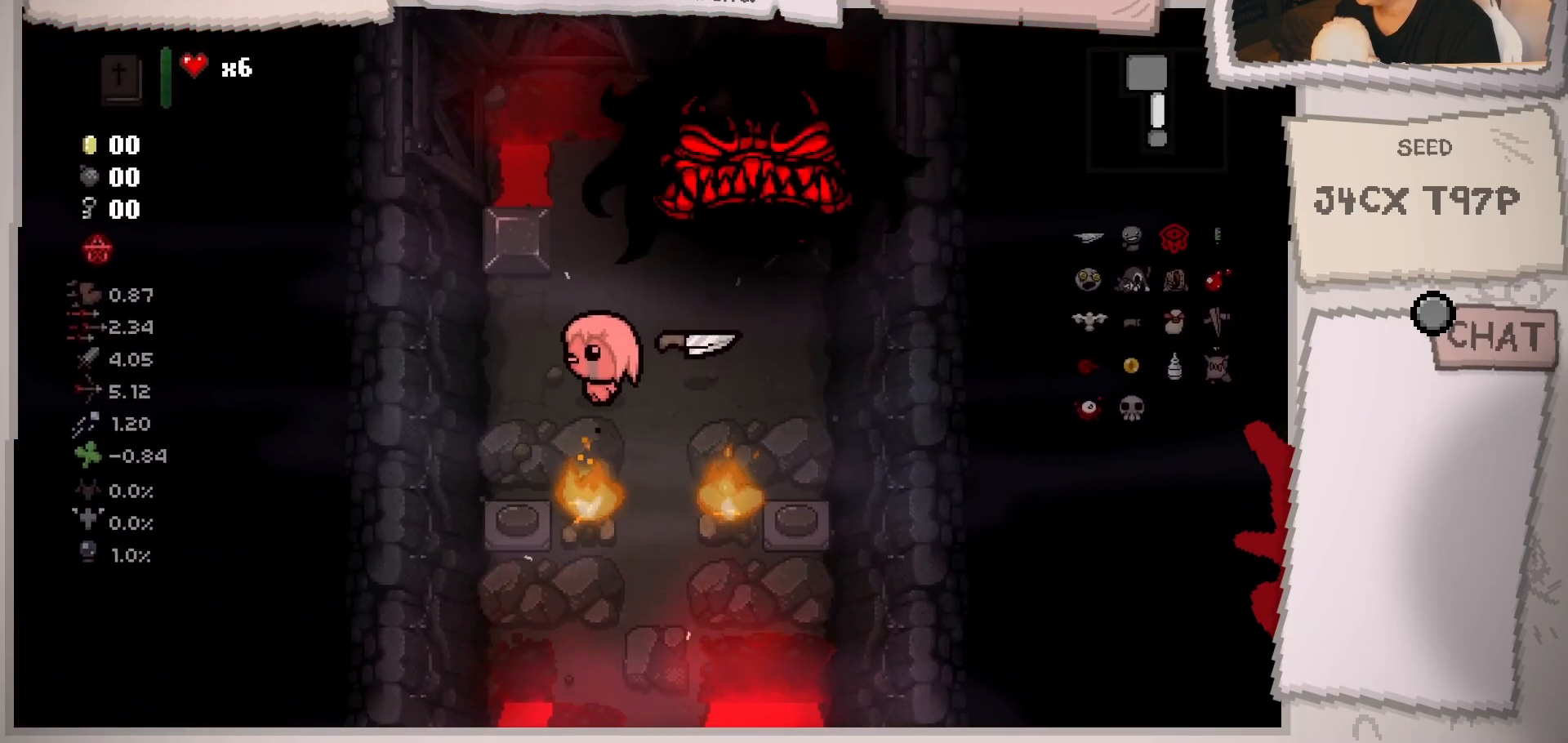
{"buttons": [], "left_stick": "up-left", "right_stick": "center", "events": [[16, "left_stick", "center"], [150, "left_stick", "left"], [267, "left_stick", "center"], [400, "left_stick", "up-left"]]}
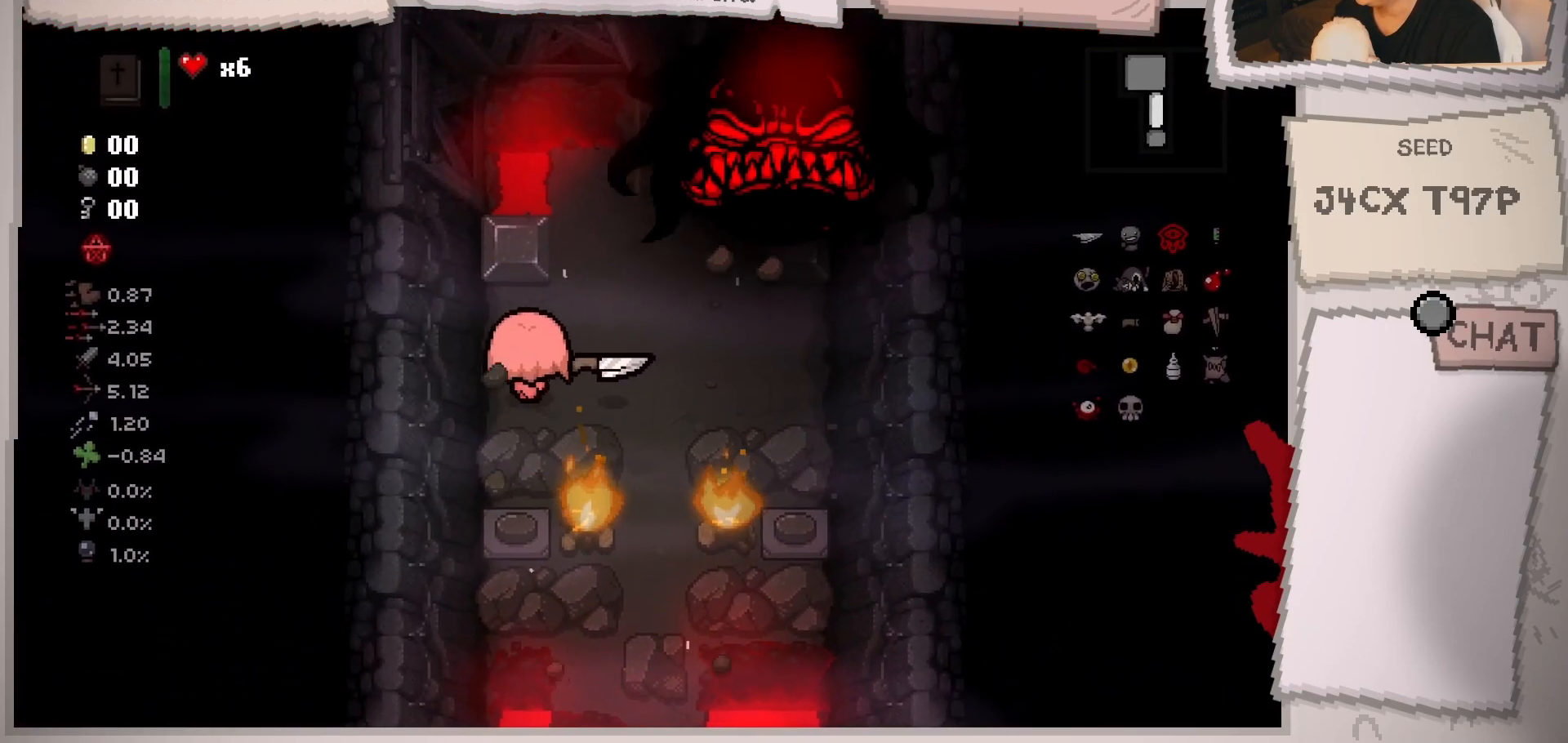
{"buttons": [], "left_stick": "right", "right_stick": "center", "events": [[134, "left_stick", "up"], [334, "left_stick", "up-right"], [434, "left_stick", "right"]]}
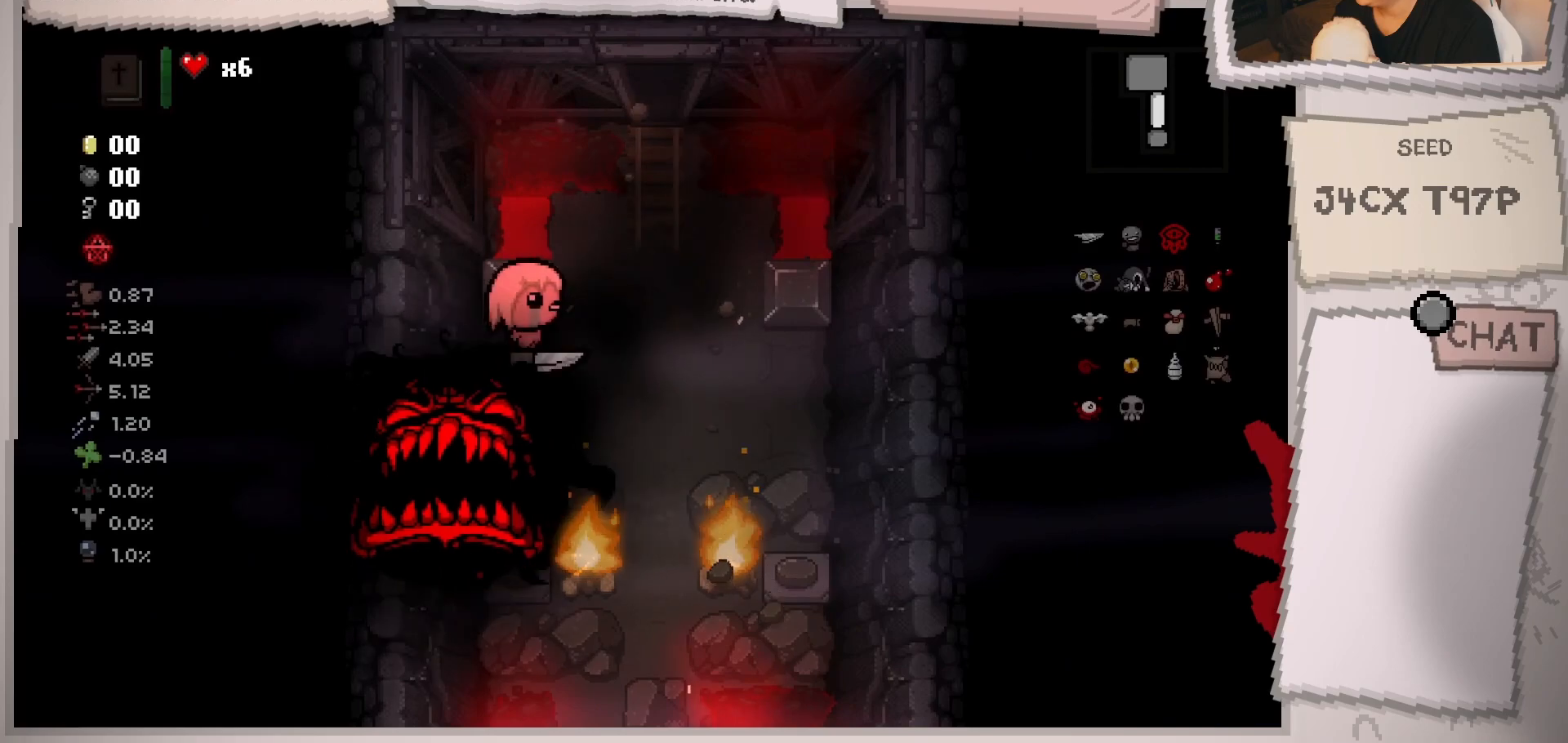
{"buttons": [], "left_stick": "down", "right_stick": "center", "events": [[16, "left_stick", "down-right"], [450, "left_stick", "down"]]}
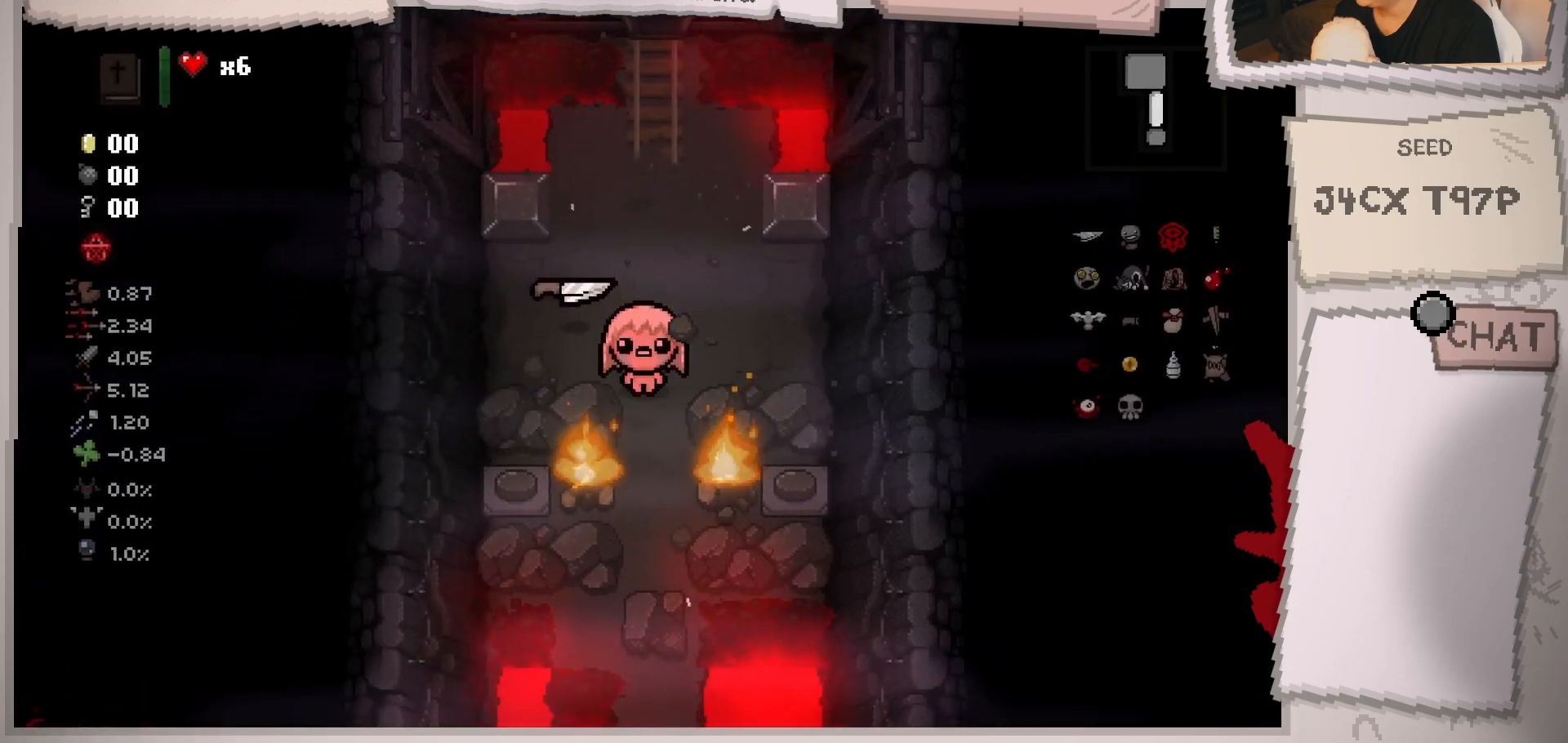
{"buttons": [], "left_stick": "center", "right_stick": "right", "events": [[167, "left_stick", "center"], [184, "right_stick", "right"], [400, "left_stick", "up"], [467, "left_stick", "center"]]}
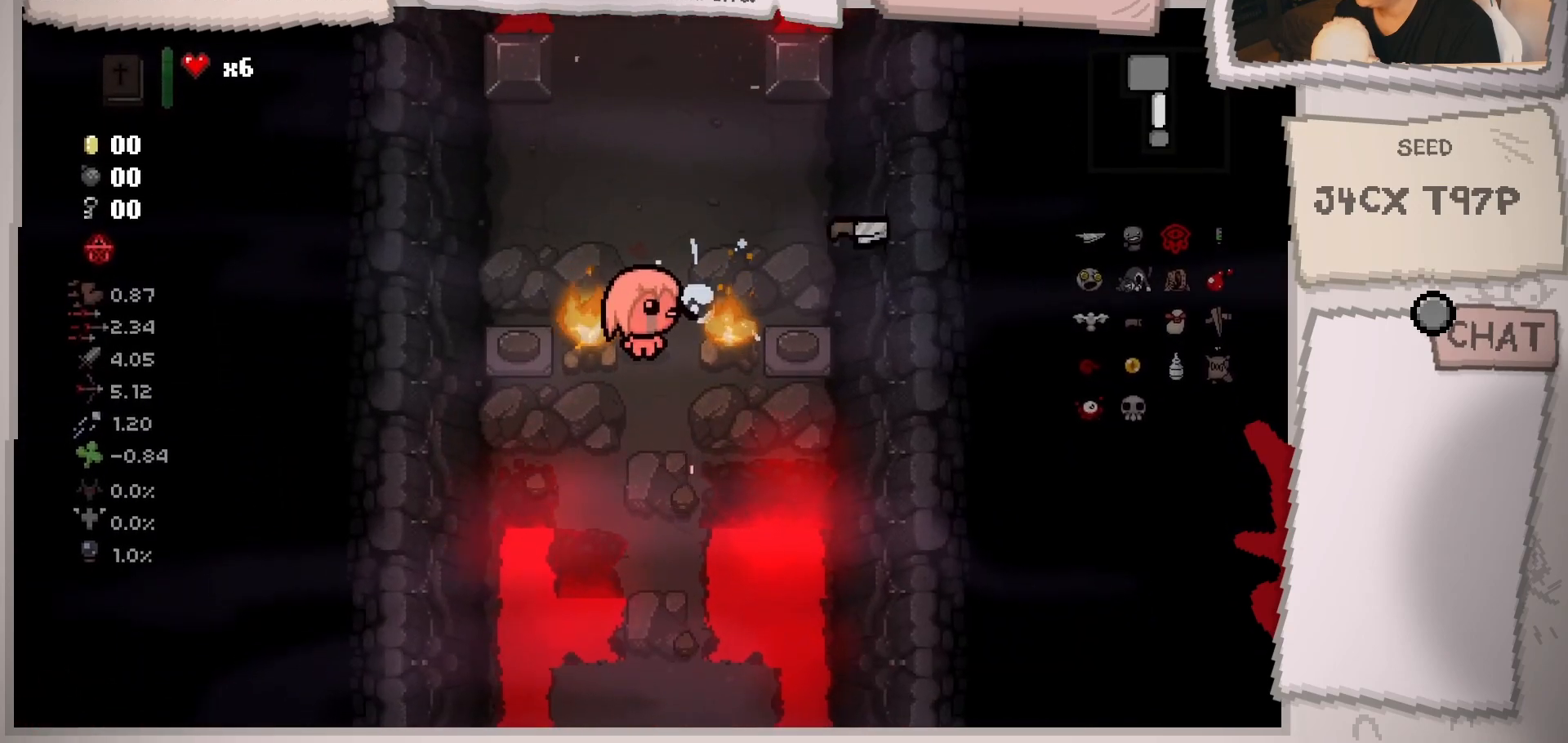
{"buttons": [], "left_stick": "center", "right_stick": "right", "events": [[267, "left_stick", "down"], [350, "left_stick", "center"]]}
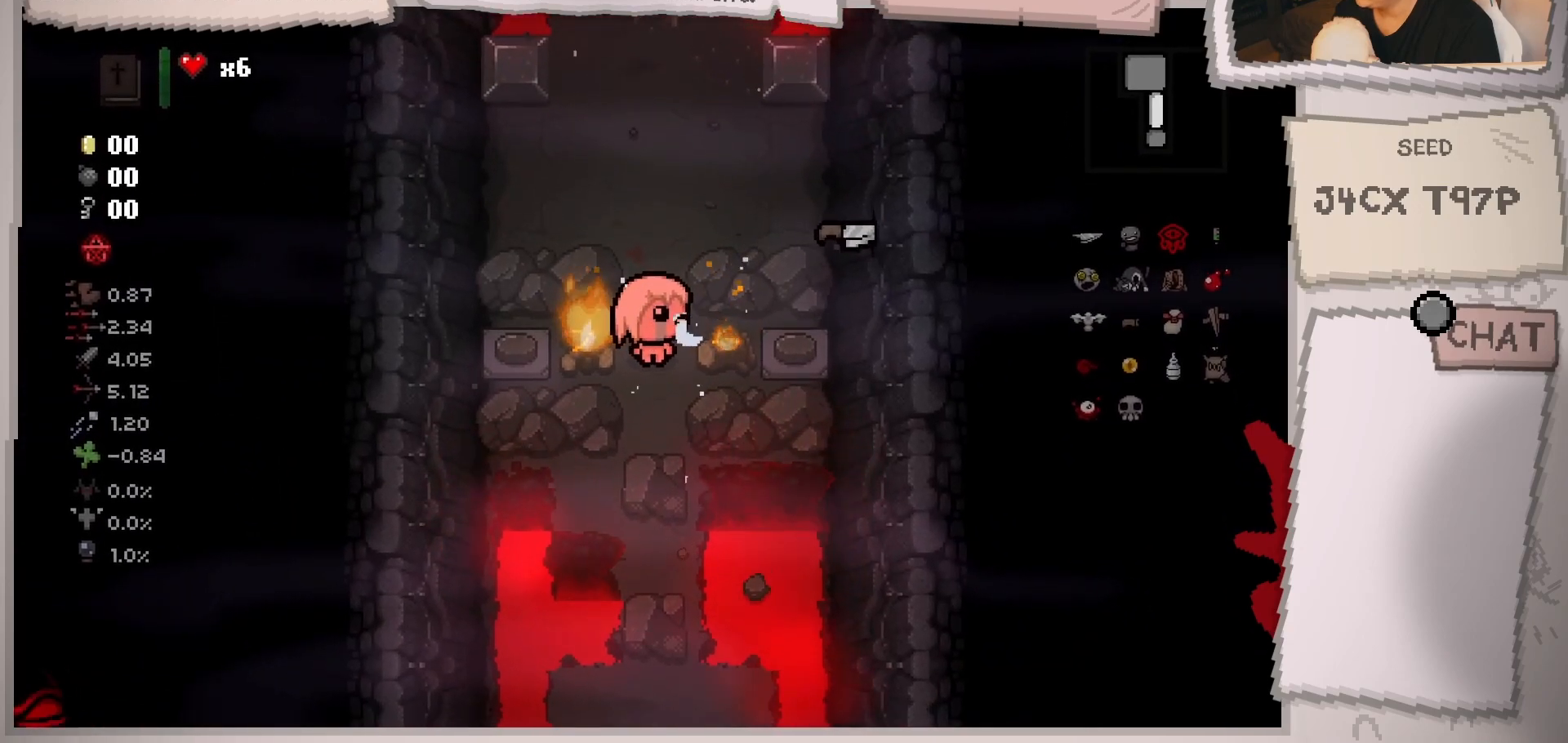
{"buttons": [], "left_stick": "center", "right_stick": "left", "events": [[250, "right_stick", "center"], [350, "right_stick", "left"]]}
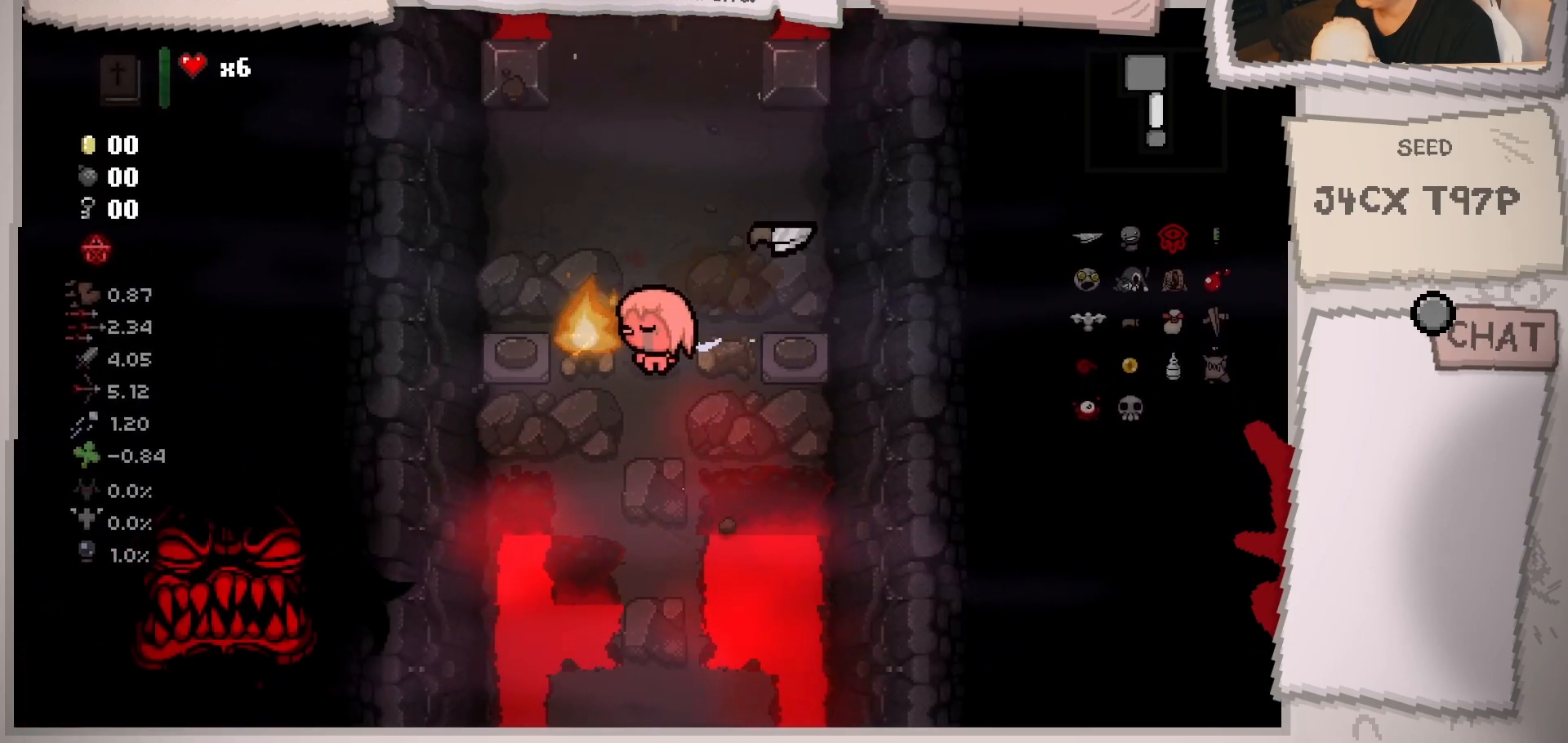
{"buttons": [], "left_stick": "center", "right_stick": "left", "events": []}